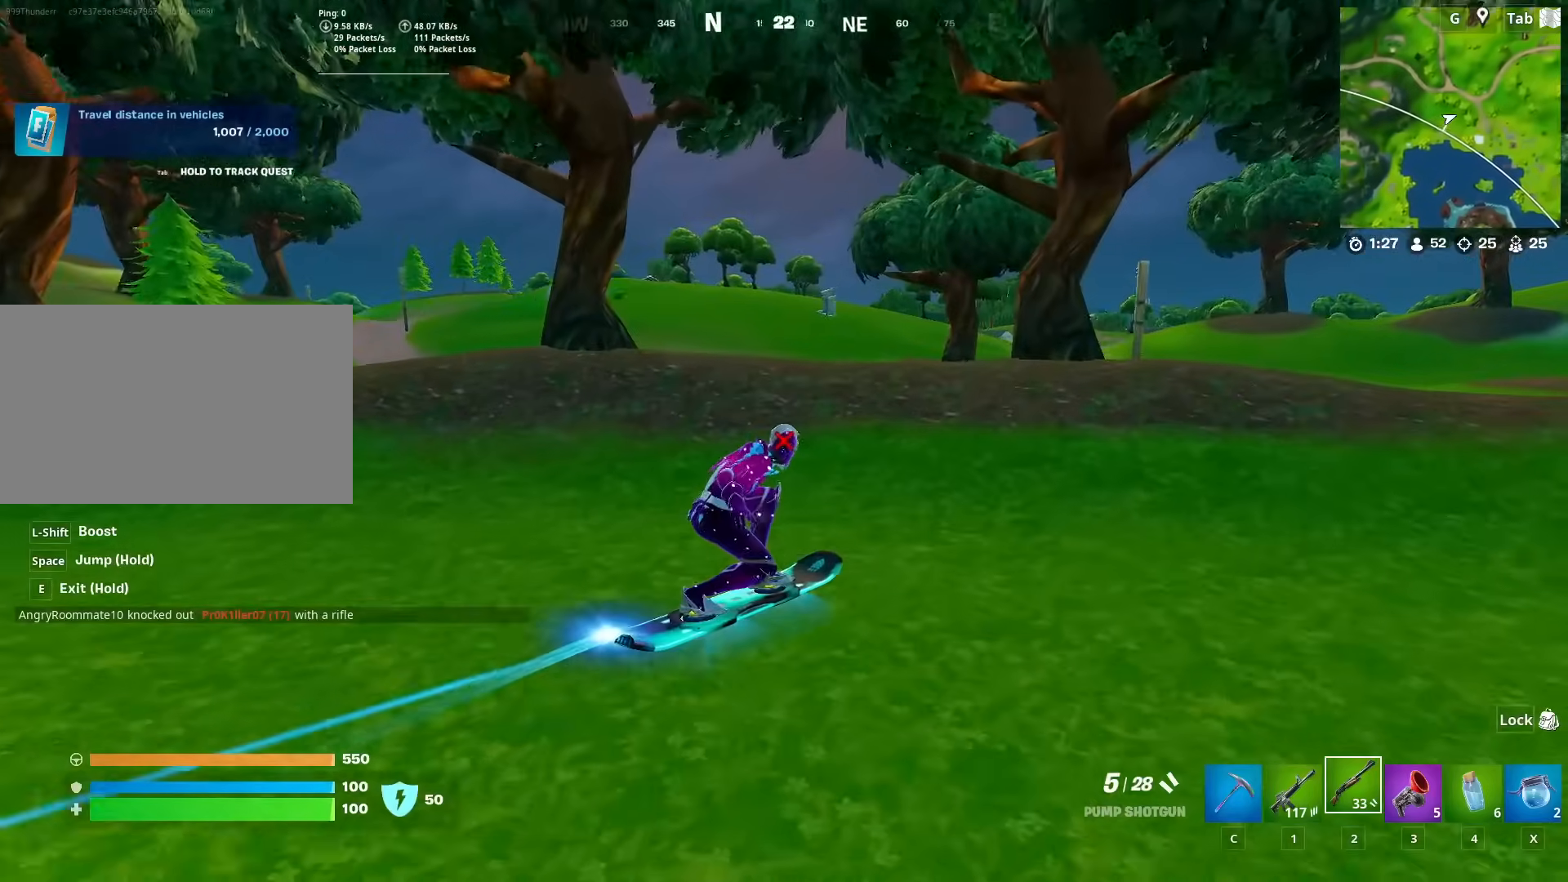
Gameplay with keyboard and mouse; each line is a JSON object with the keys and mouse buttons held at the frame after it. "events" lists presses ("down") and releases ("up") of "1", "2", "3", "4", "5", "a", "alt", "c", "caps_lock", "ctrl", "d", "e", "f", "g", "q", "r", "s", "shift", "space", "t", "tab", "v", "w", "x", "z", "mouse_left", "mouse_wheel" and "mouse_right" between this image and that frame as [ms after this image, input, new state], when the widget could be followed in between. "mouse_left", "mouse_wheel", "mouse_right" = the "left", "wheel", "right" buttons of the "mouse" list. No other keys are recorded. "wheel" means that the mouse wheel is clicked or scrolled. "mouse_move" is the direction in which the mouse moves at that frame (one of eight, or "still"), when it could be read.
{"keys": ["w"], "mouse": [], "mouse_move": "still", "events": [[117, "d", "down"], [217, "d", "up"]]}
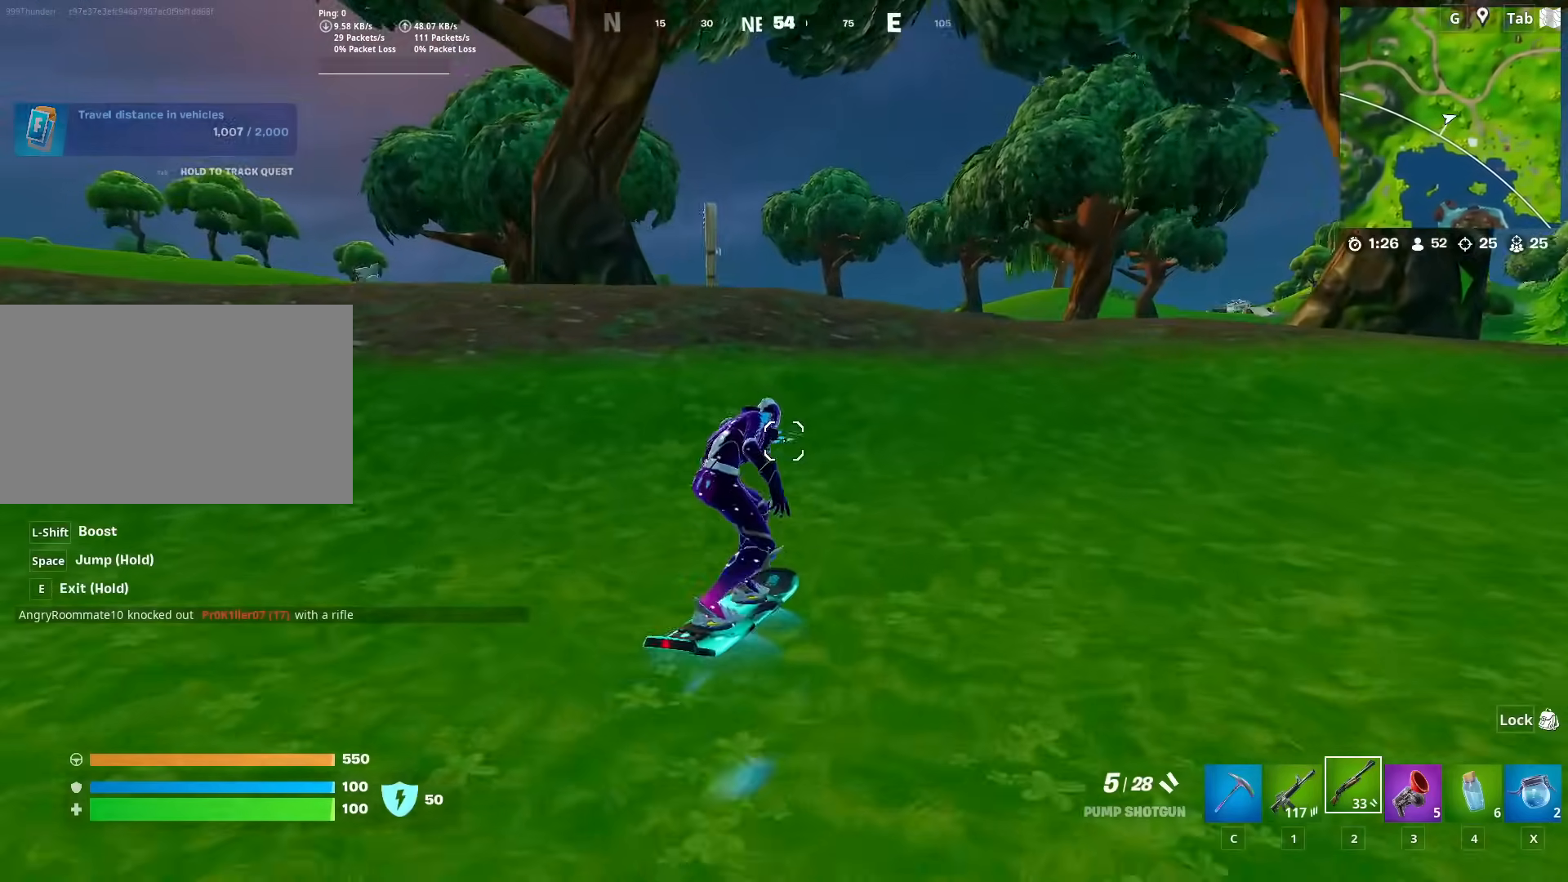
{"keys": ["d", "w"], "mouse": [], "mouse_move": "still", "events": [[183, "d", "down"], [317, "d", "up"], [467, "d", "down"]]}
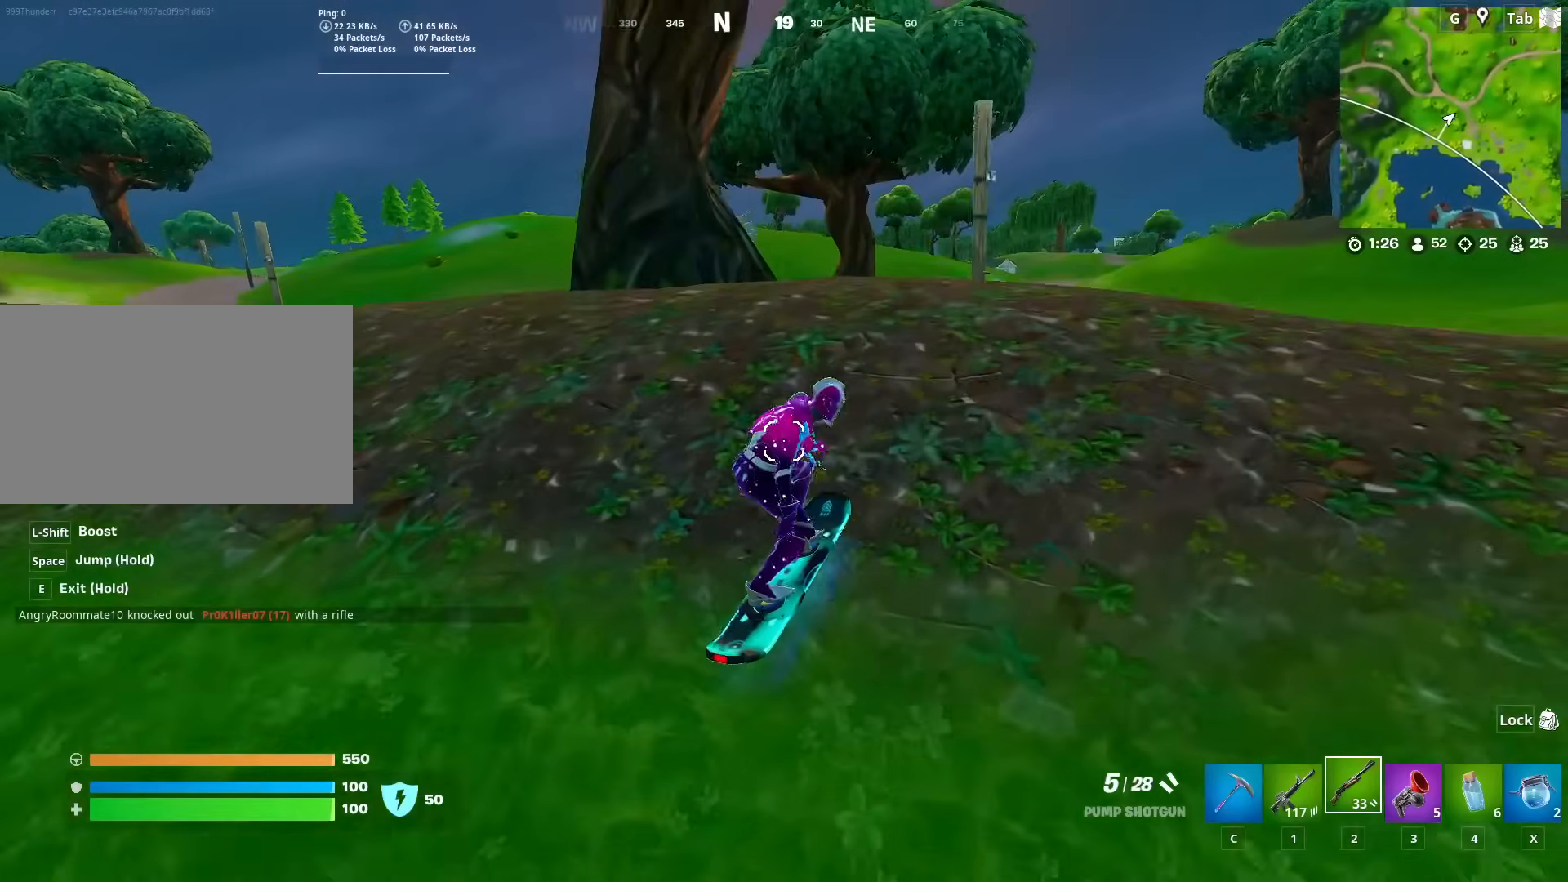
{"keys": ["w"], "mouse": [], "mouse_move": "still", "events": [[234, "d", "up"]]}
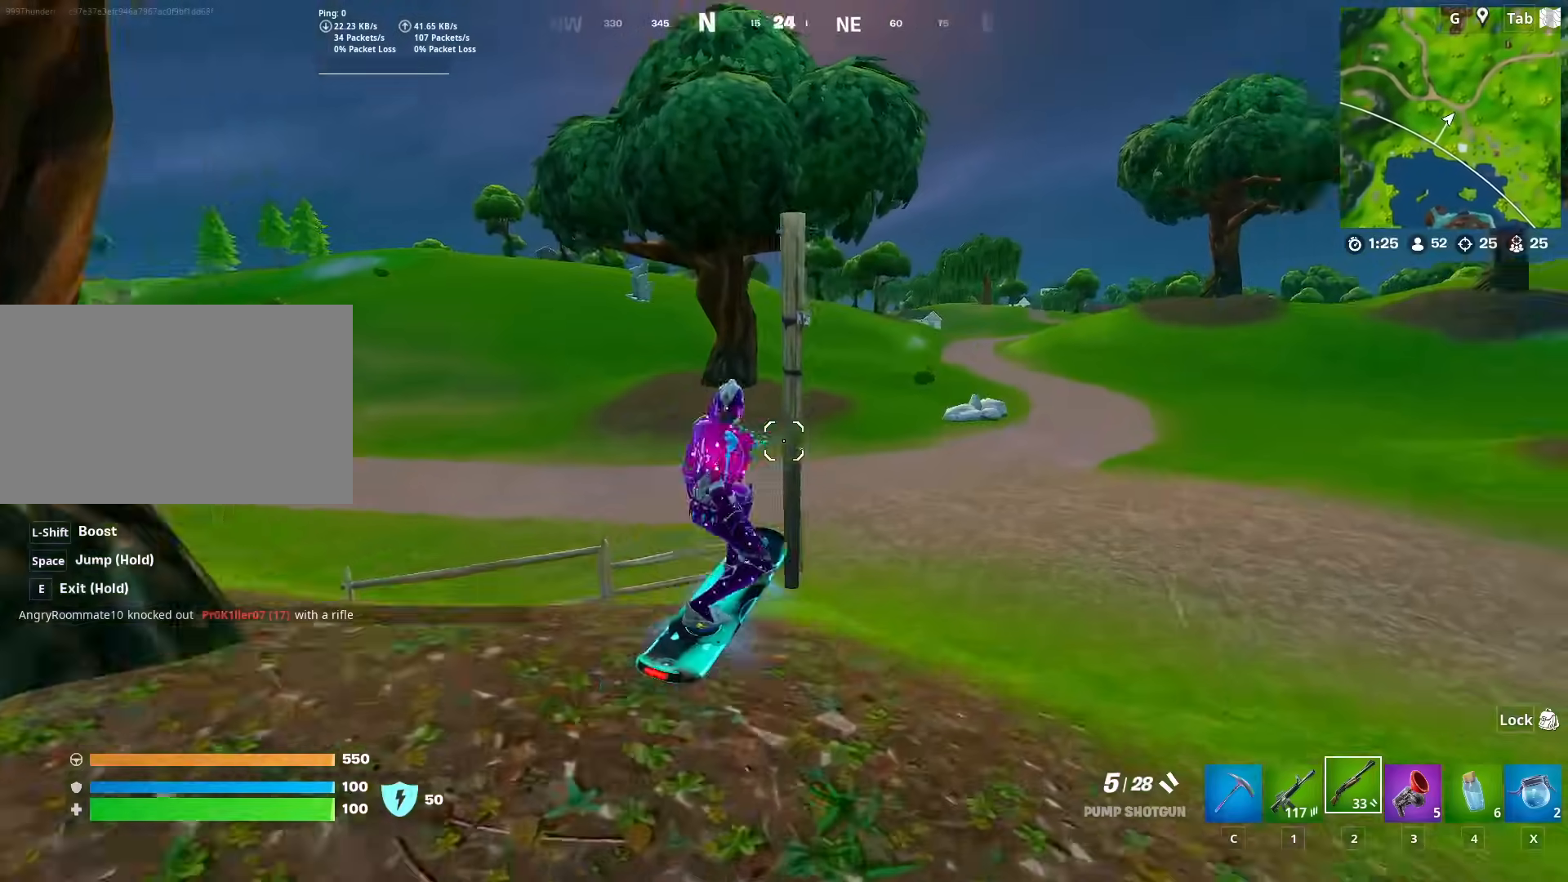
{"keys": ["w"], "mouse": [], "mouse_move": "still", "events": []}
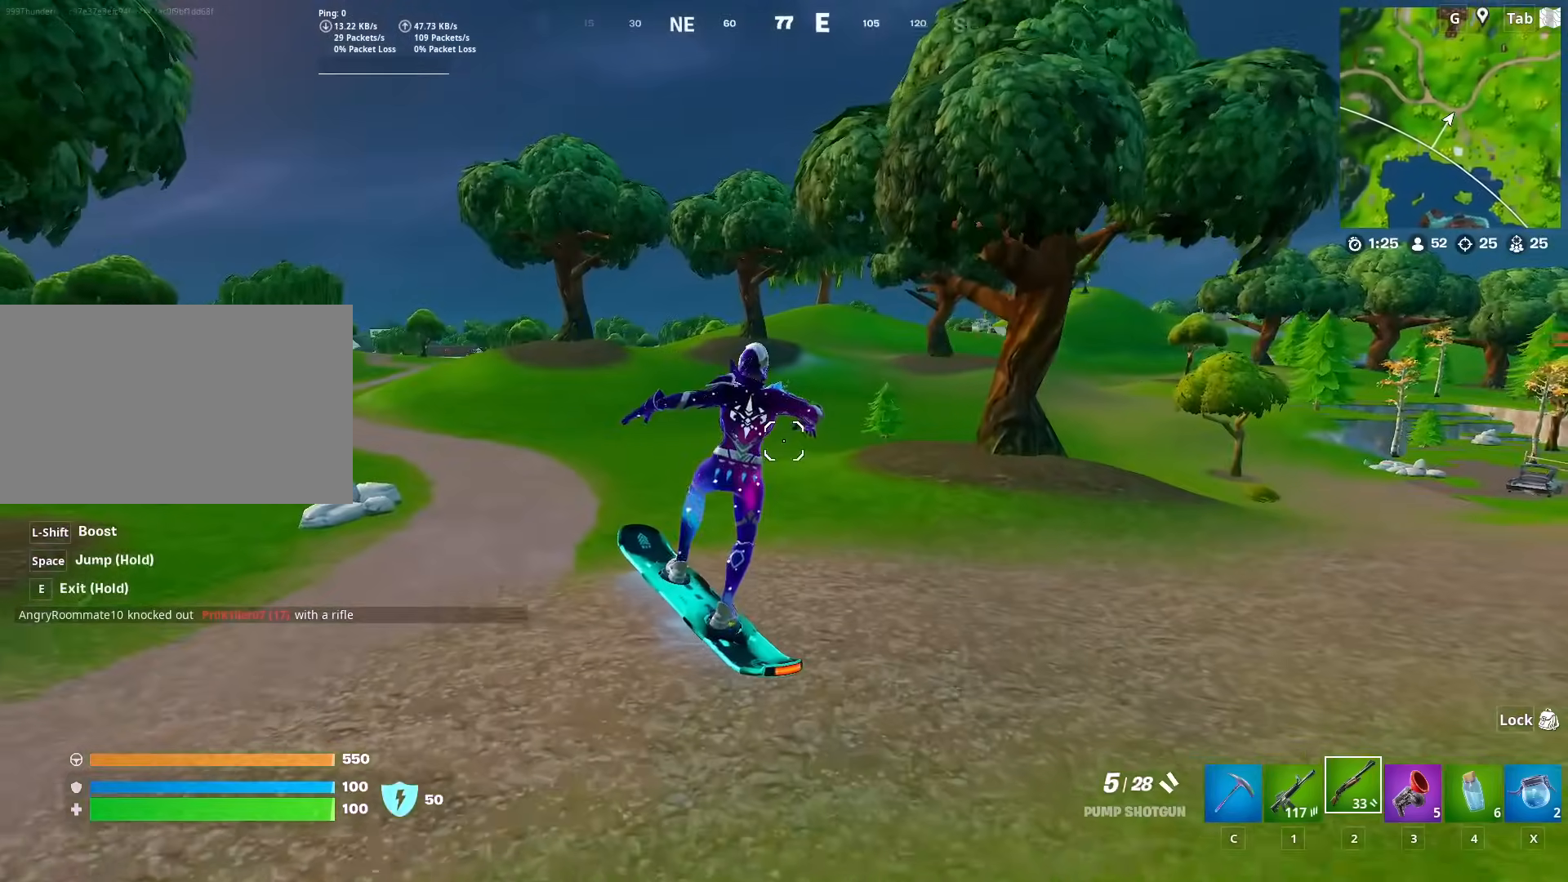
{"keys": ["w"], "mouse": [], "mouse_move": "right", "events": []}
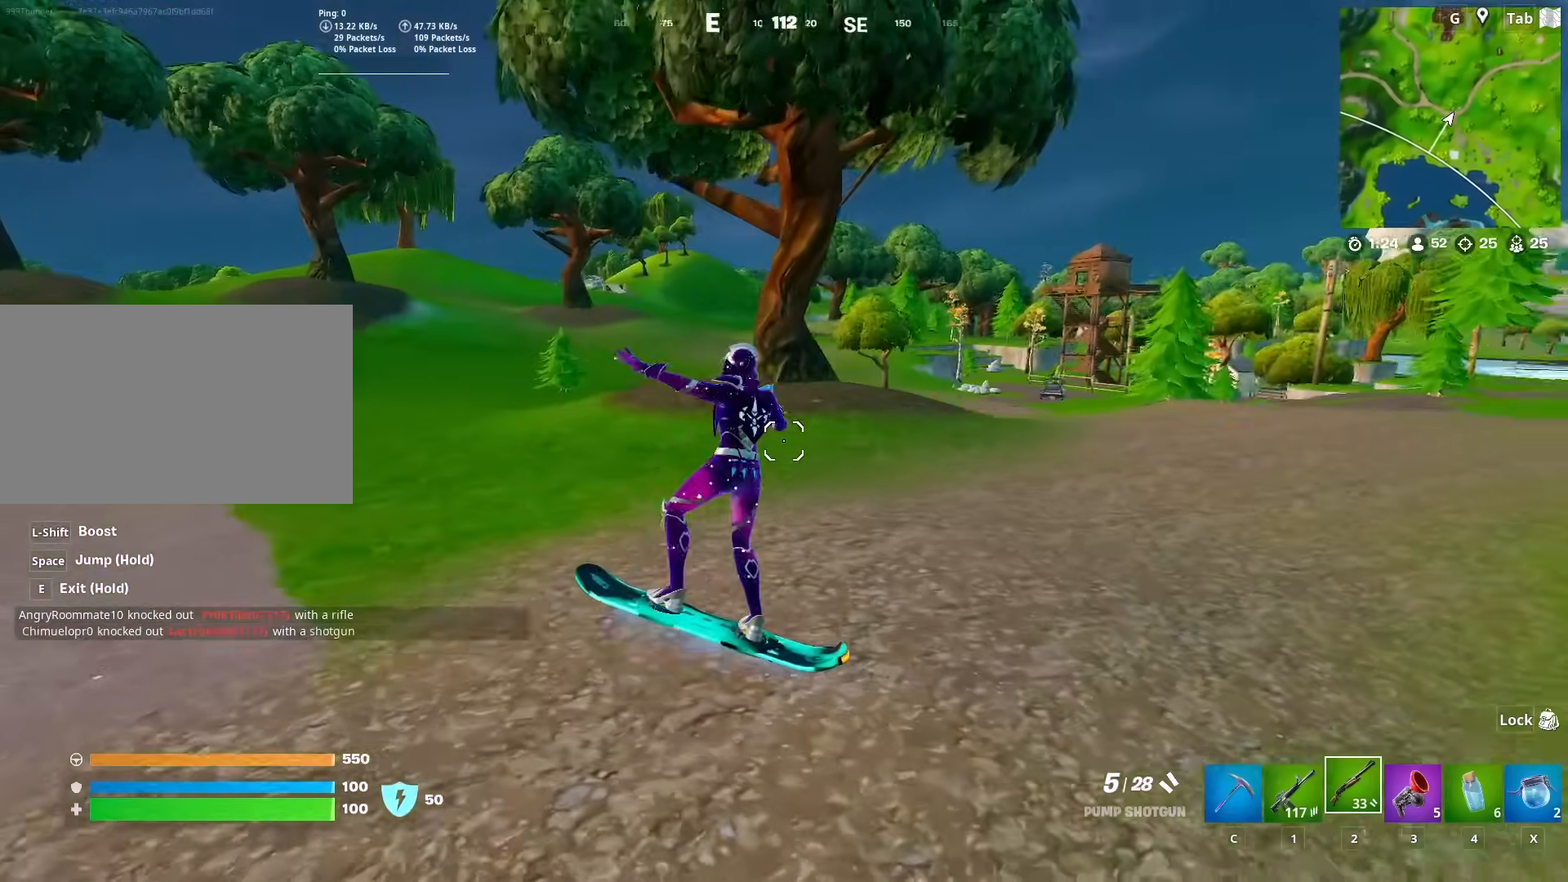
{"keys": ["w"], "mouse": [], "mouse_move": "left", "events": []}
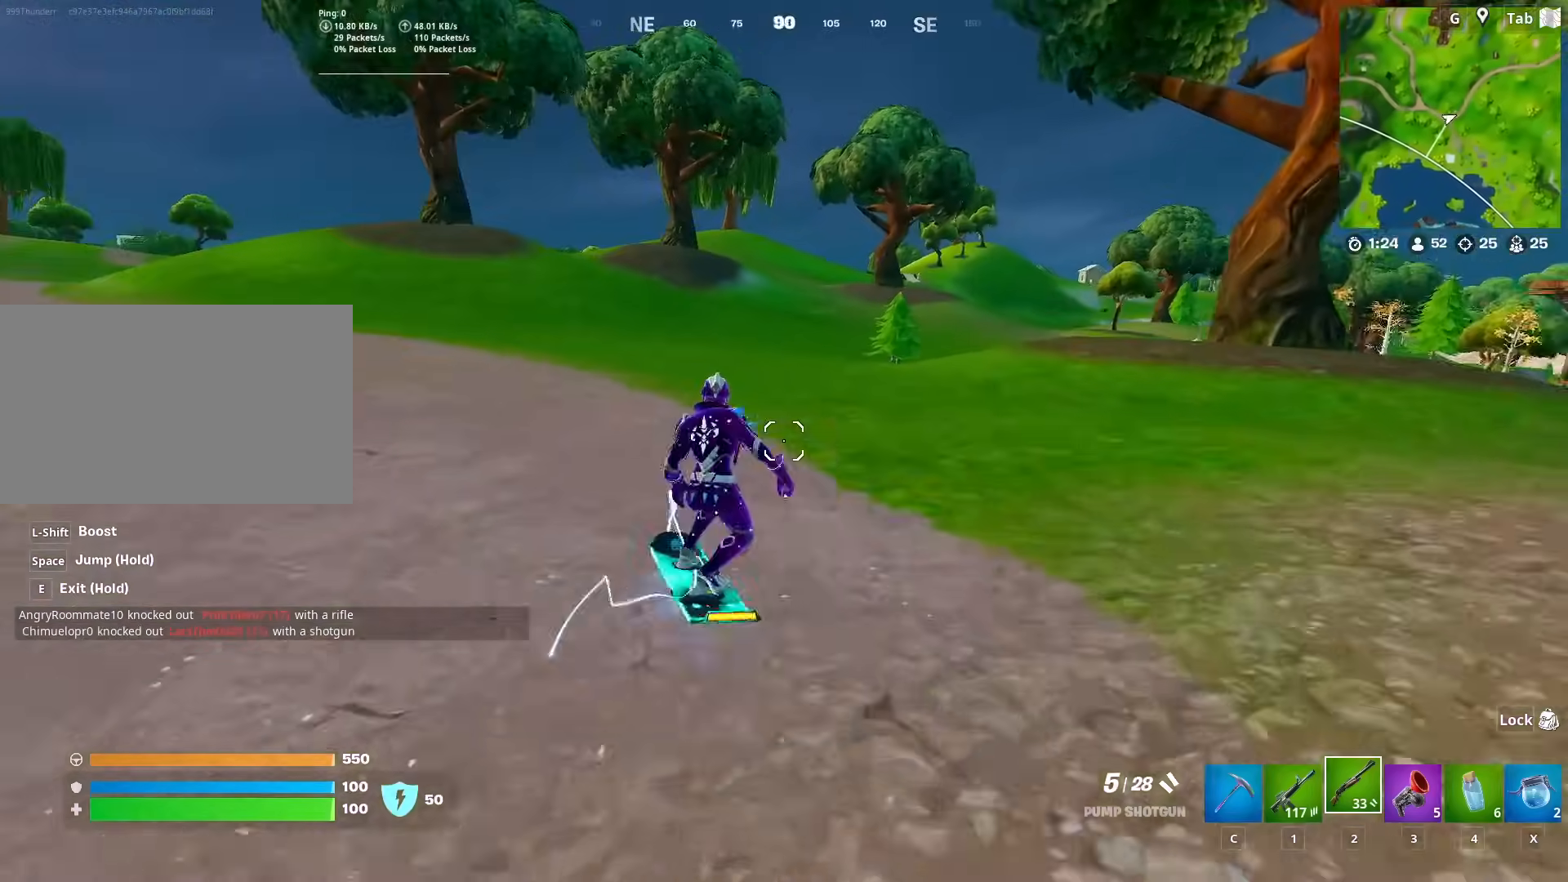
{"keys": ["w"], "mouse": [], "mouse_move": "left", "events": []}
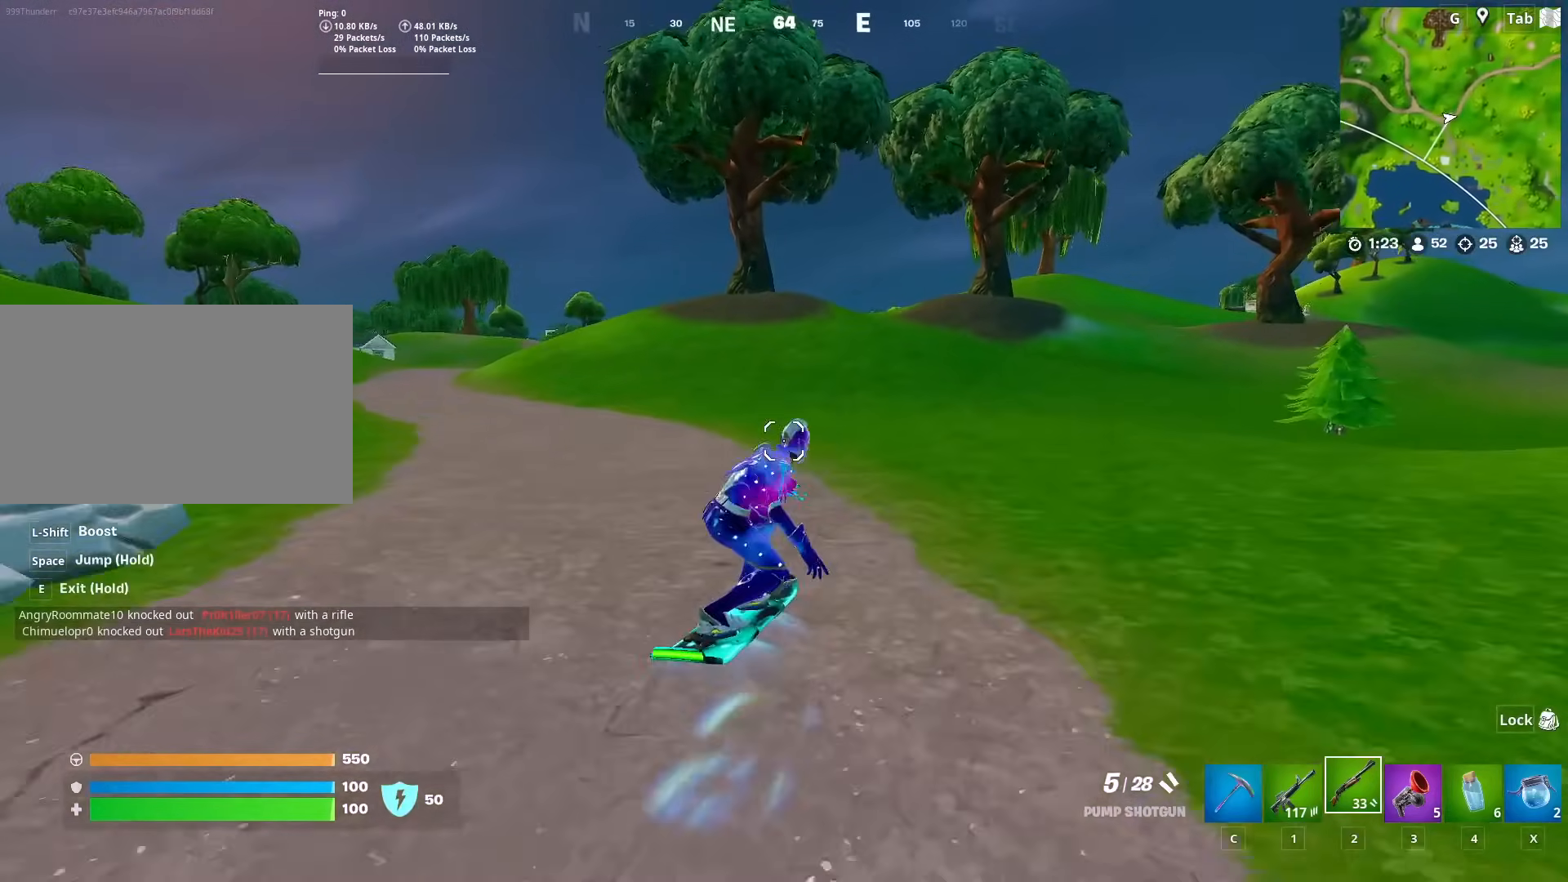
{"keys": ["shift", "w"], "mouse": [], "mouse_move": "still", "events": [[133, "shift", "down"]]}
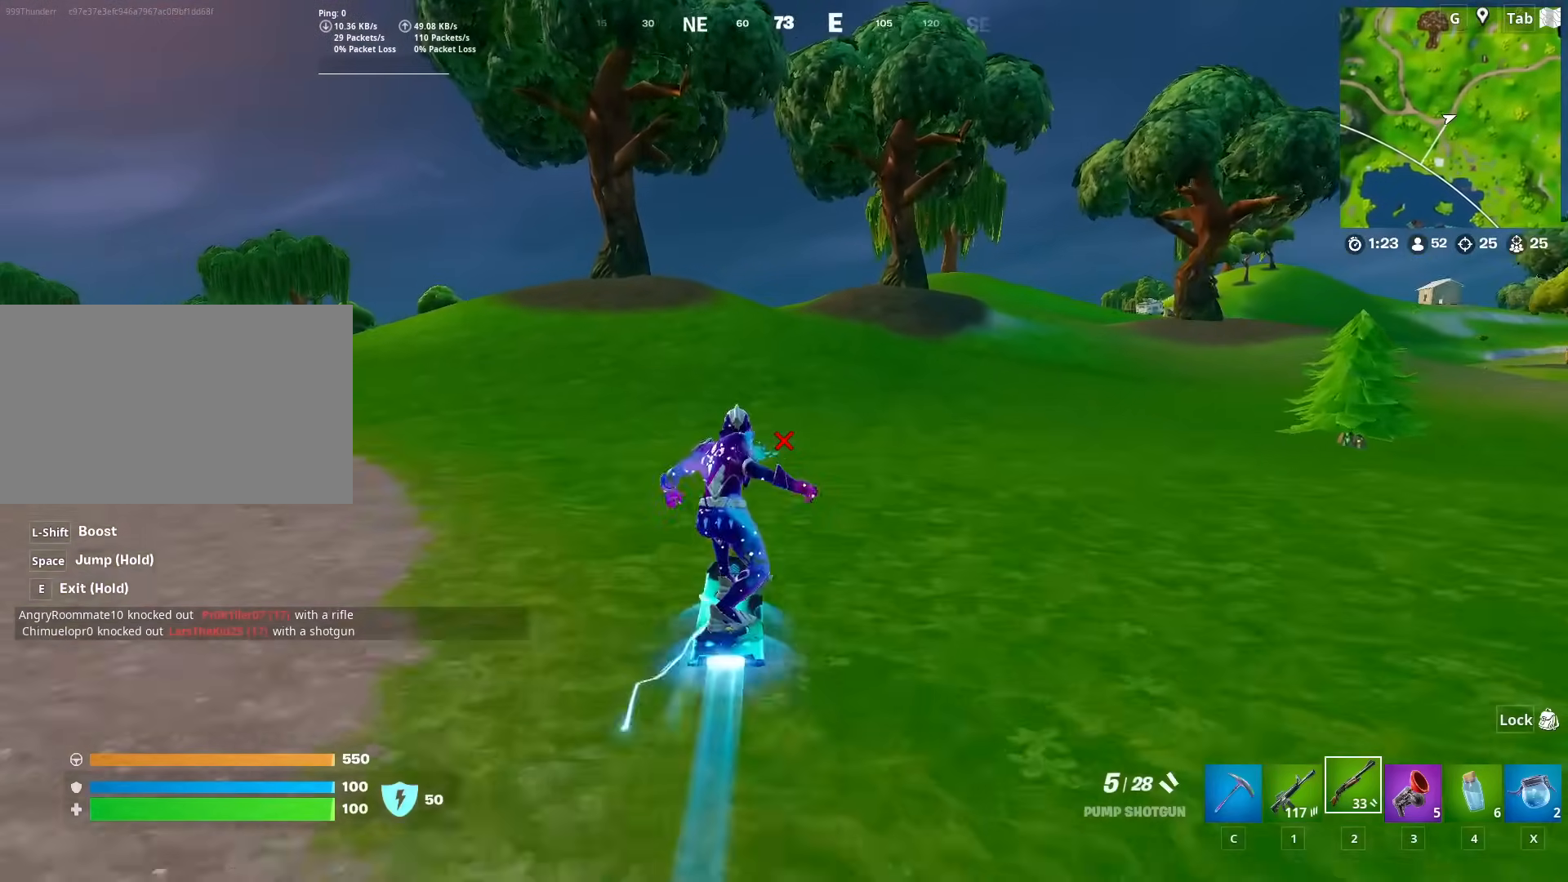
{"keys": ["shift", "w"], "mouse": [], "mouse_move": "right", "events": []}
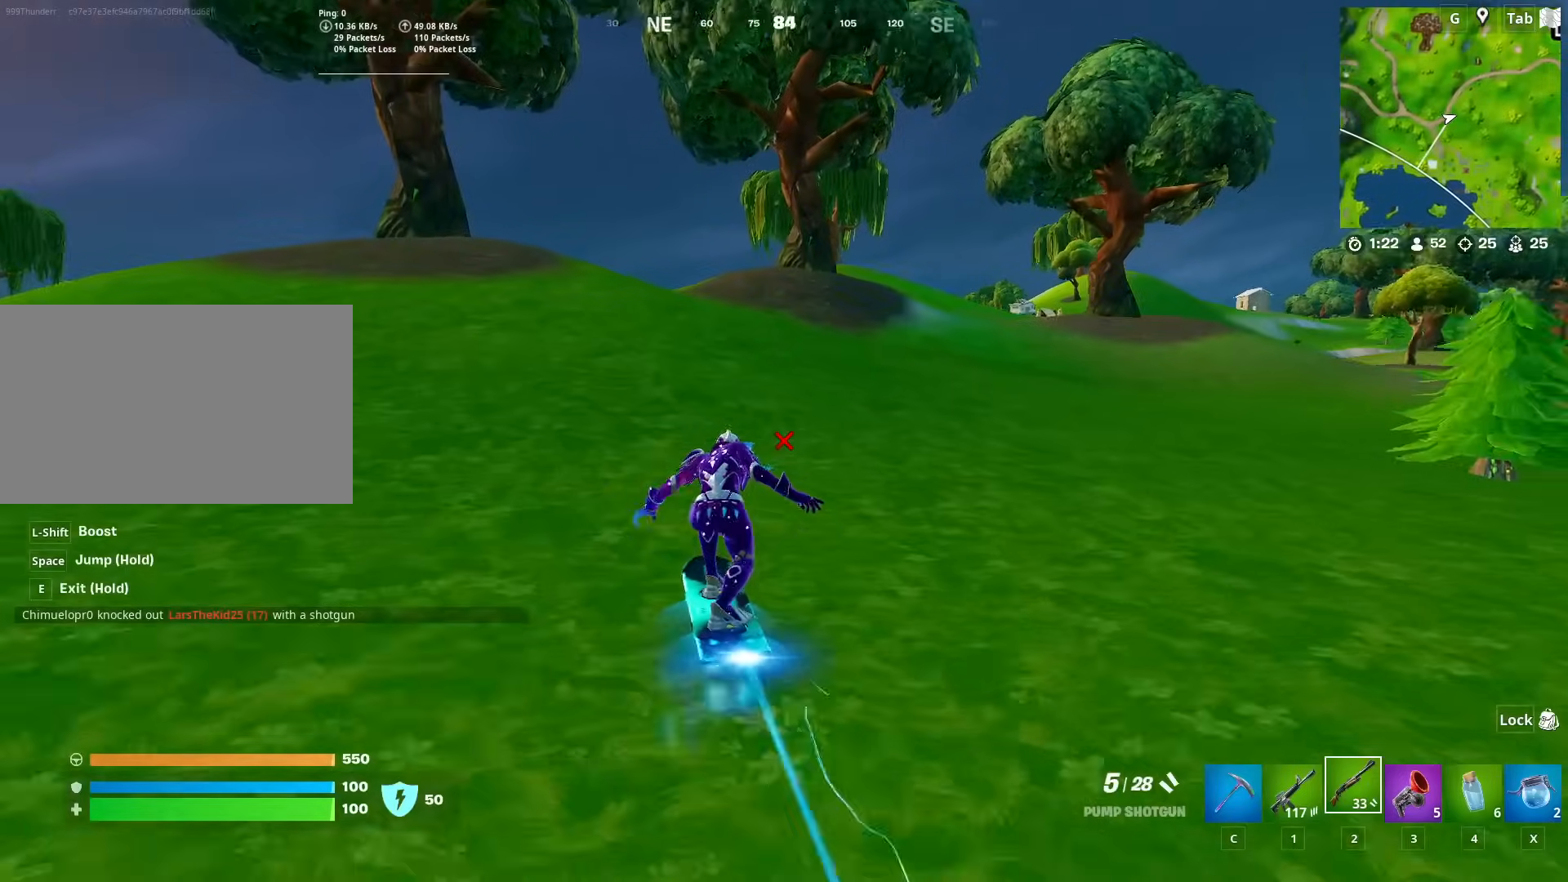
{"keys": ["w"], "mouse": [], "mouse_move": "right", "events": [[300, "shift", "up"]]}
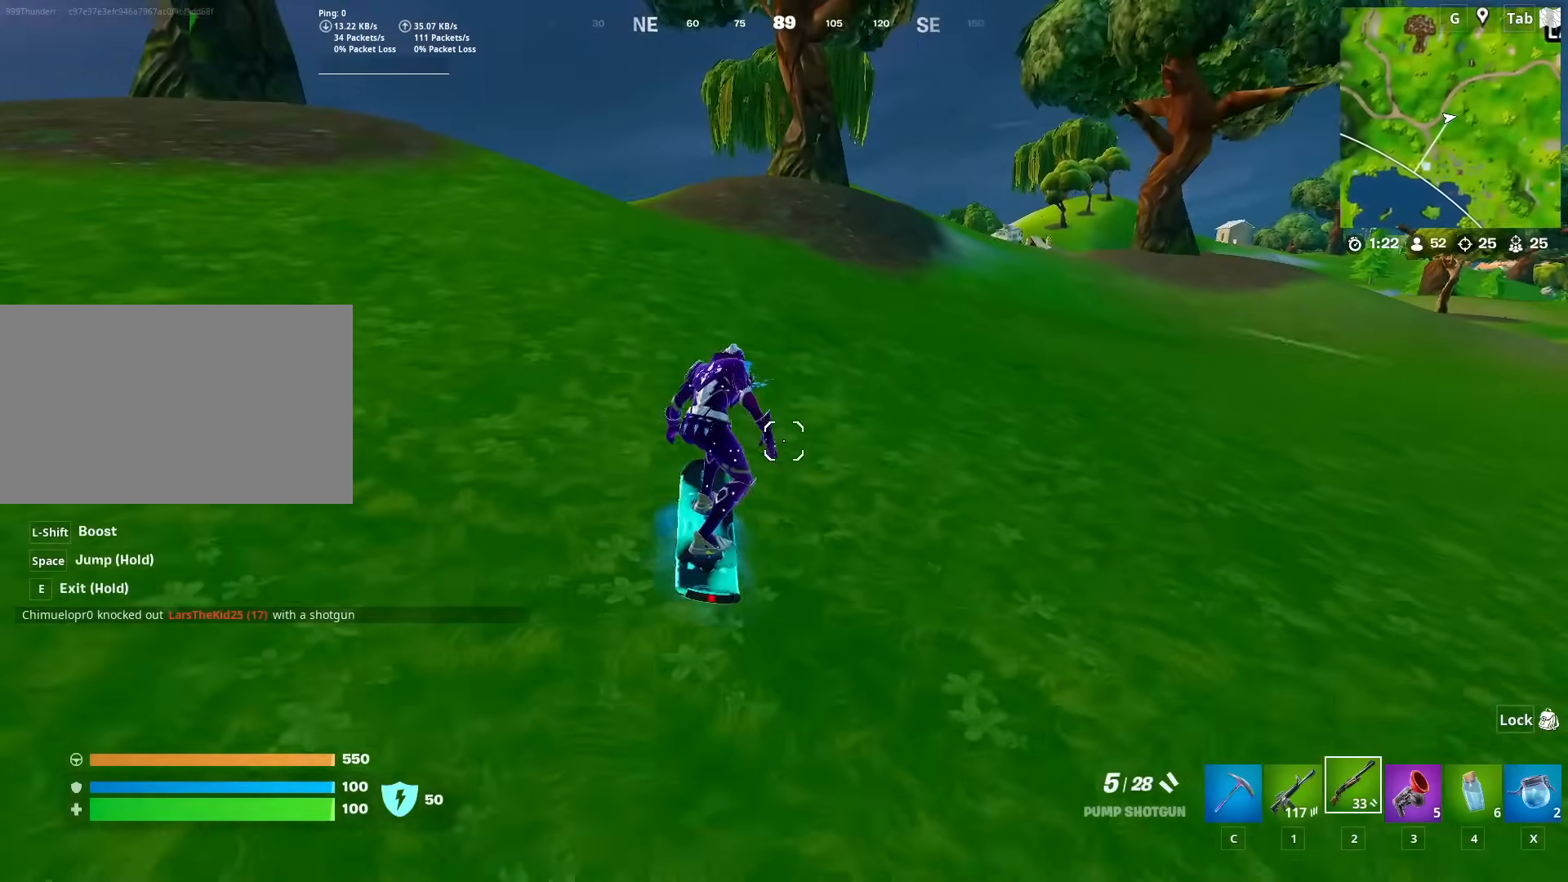
{"keys": ["w"], "mouse": [], "mouse_move": "left", "events": []}
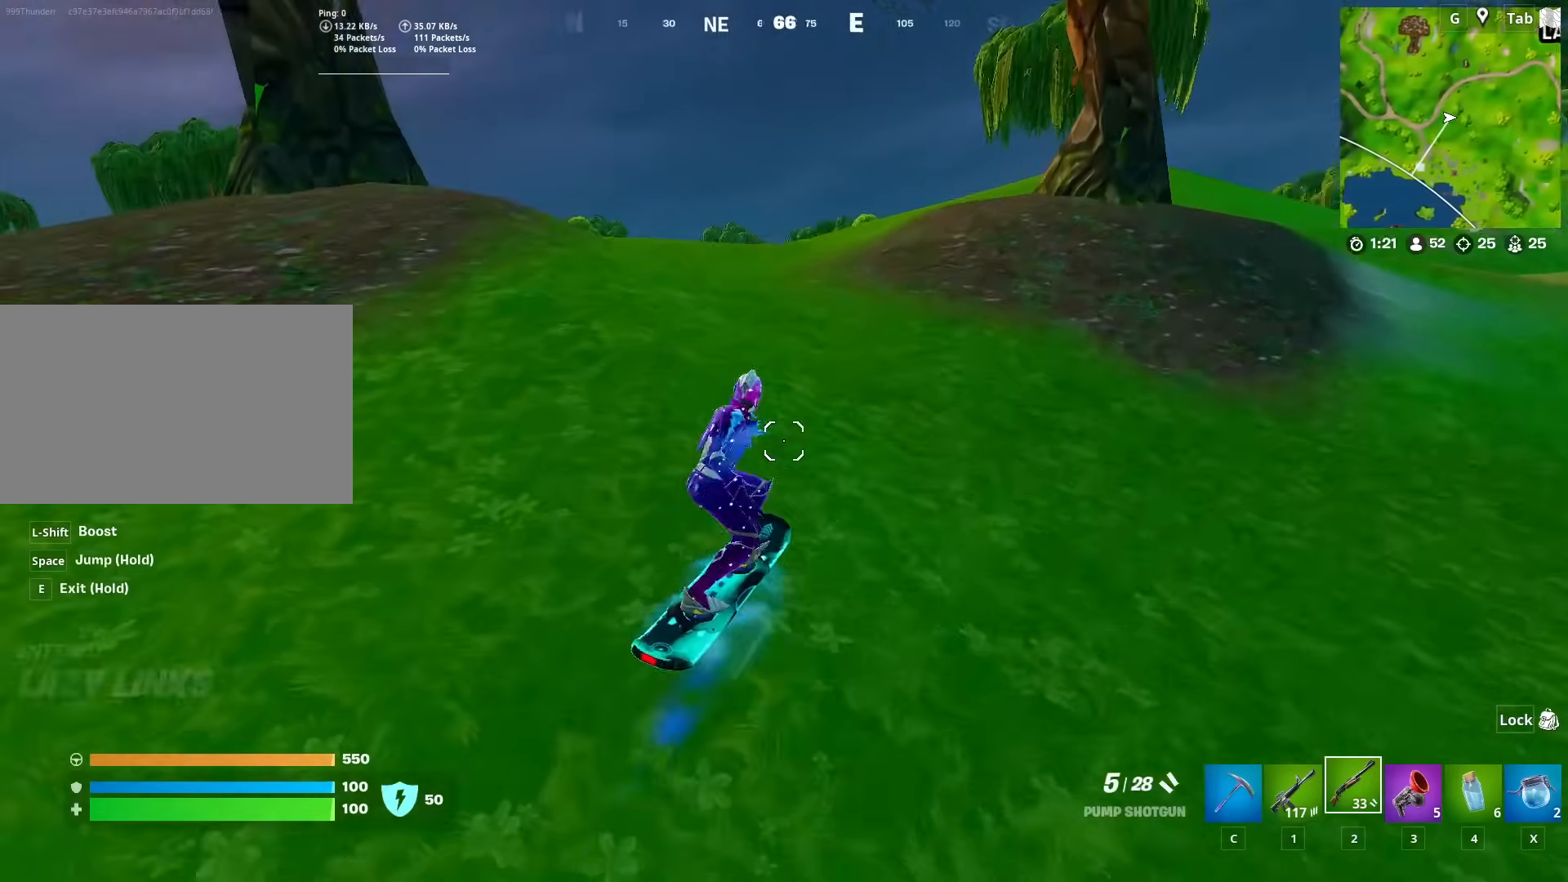
{"keys": ["w"], "mouse": [], "mouse_move": "left", "events": []}
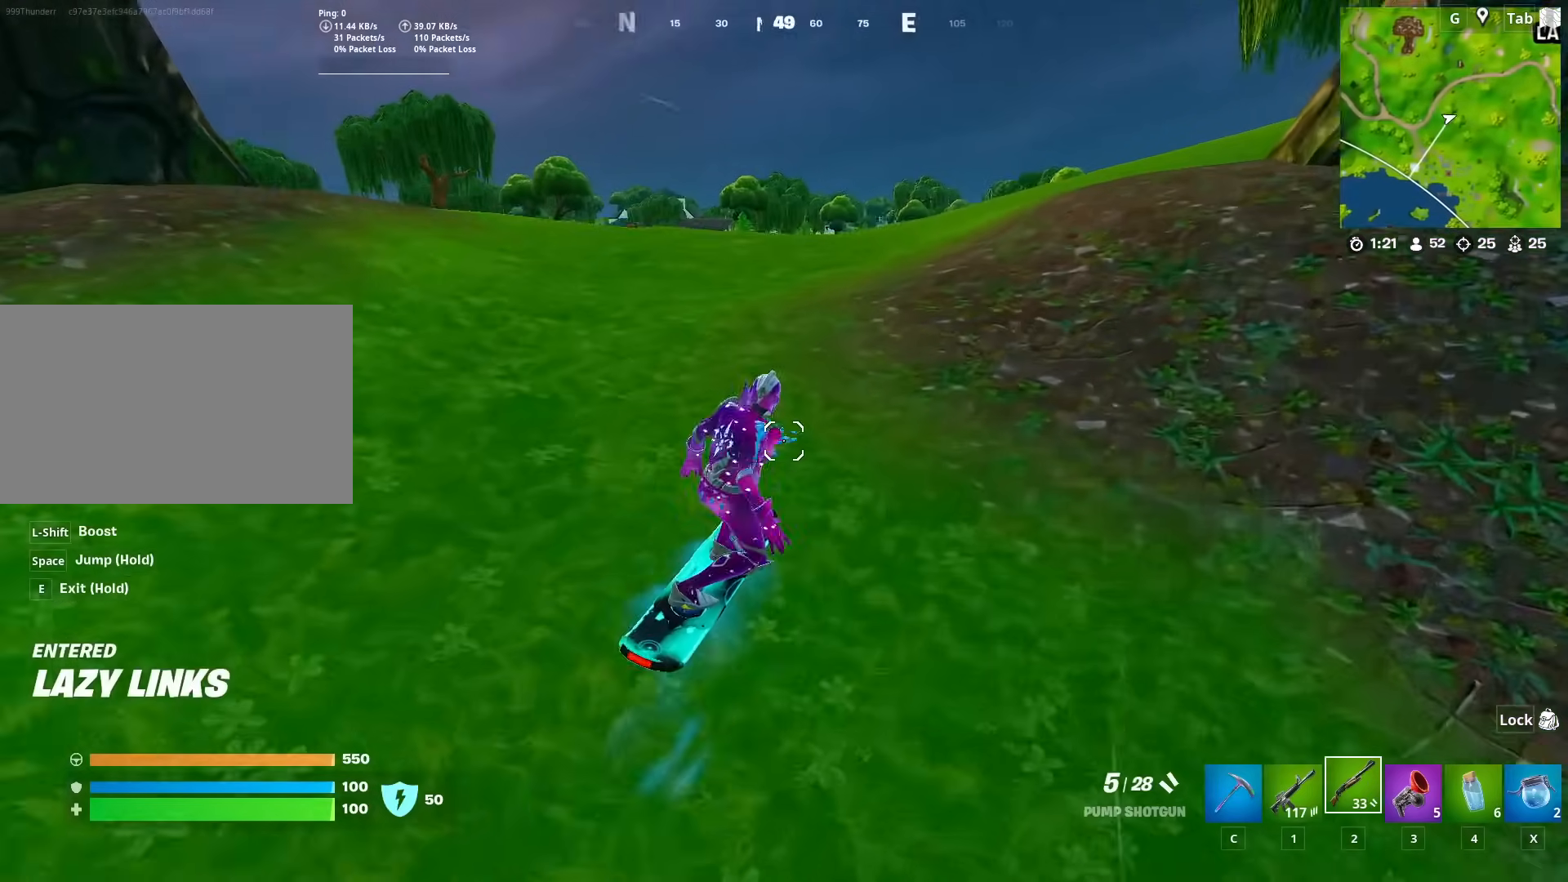
{"keys": ["d", "w"], "mouse": [], "mouse_move": "still", "events": [[83, "d", "down"], [217, "d", "up"], [317, "d", "down"]]}
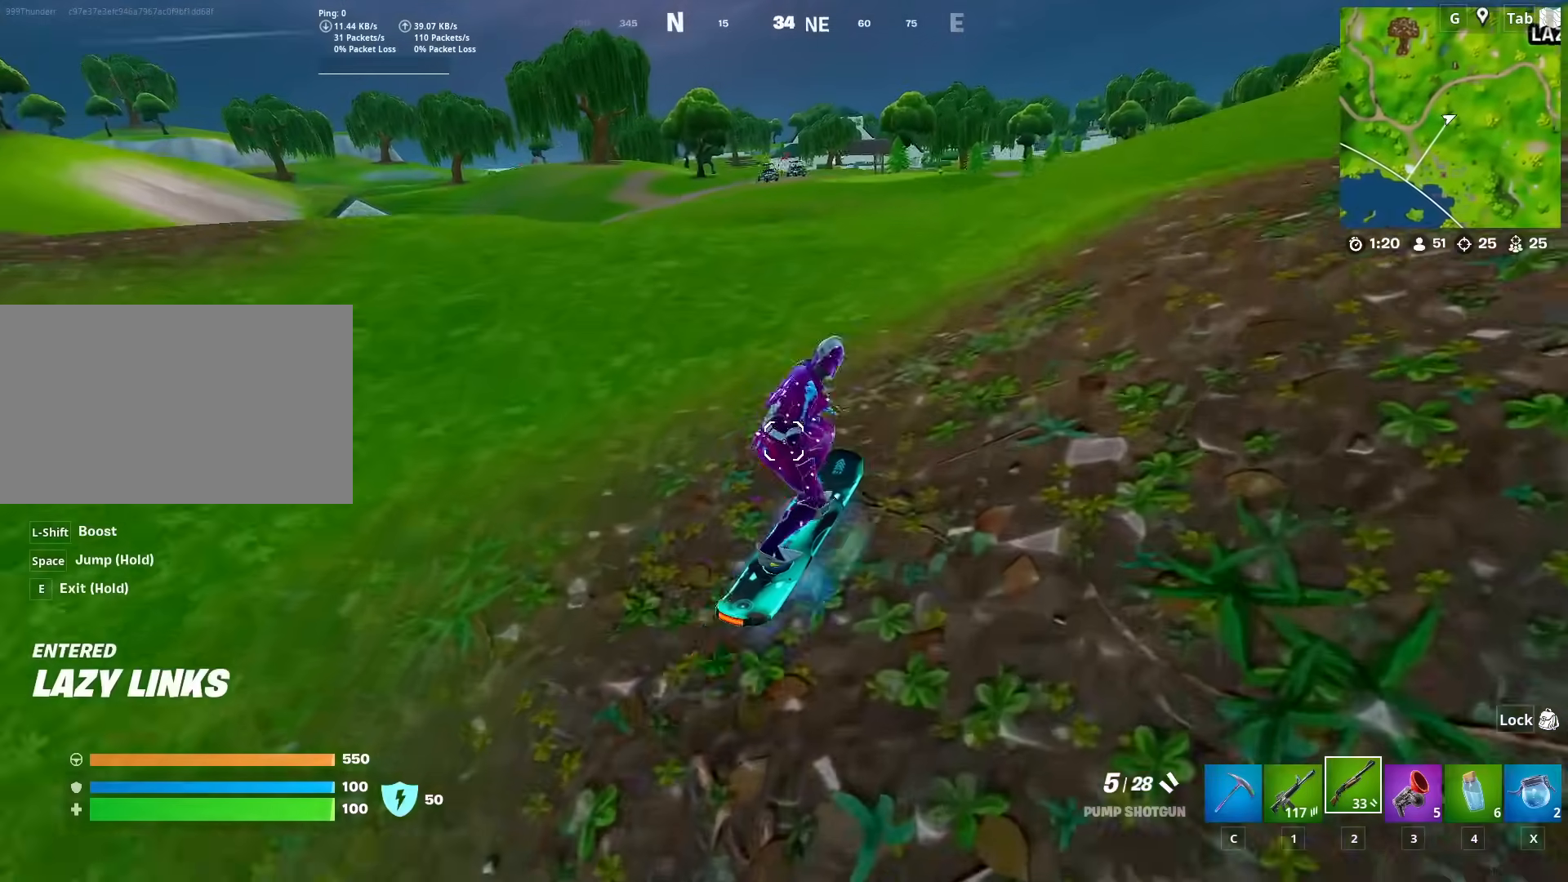
{"keys": ["d", "w"], "mouse": [], "mouse_move": "left", "events": [[100, "d", "up"], [250, "d", "down"]]}
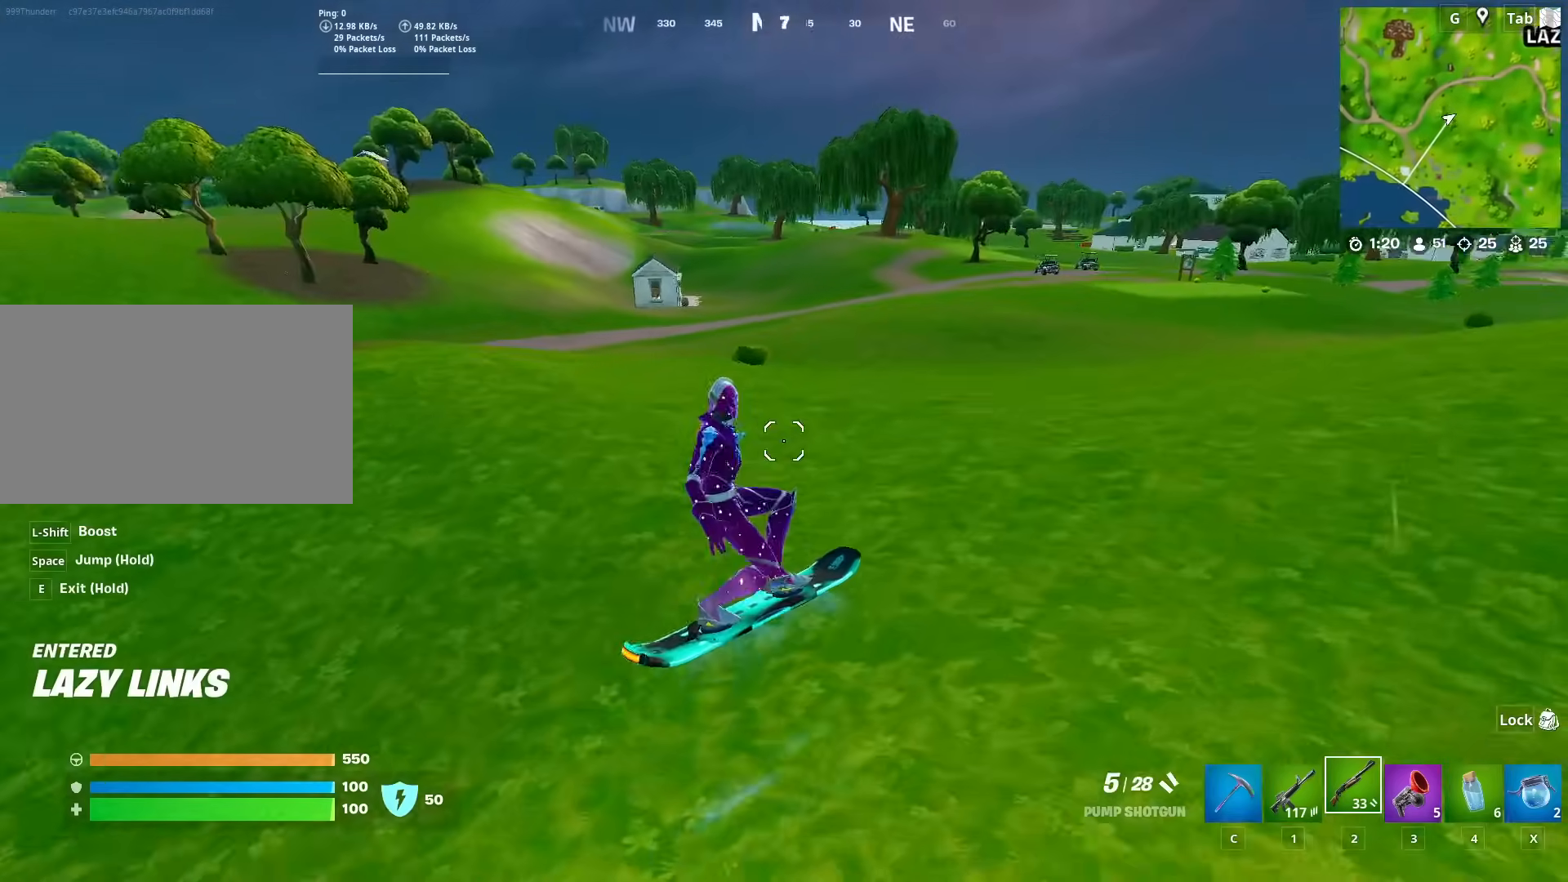
{"keys": ["d", "w"], "mouse": [], "mouse_move": "right", "events": [[66, "d", "up"], [217, "d", "down"]]}
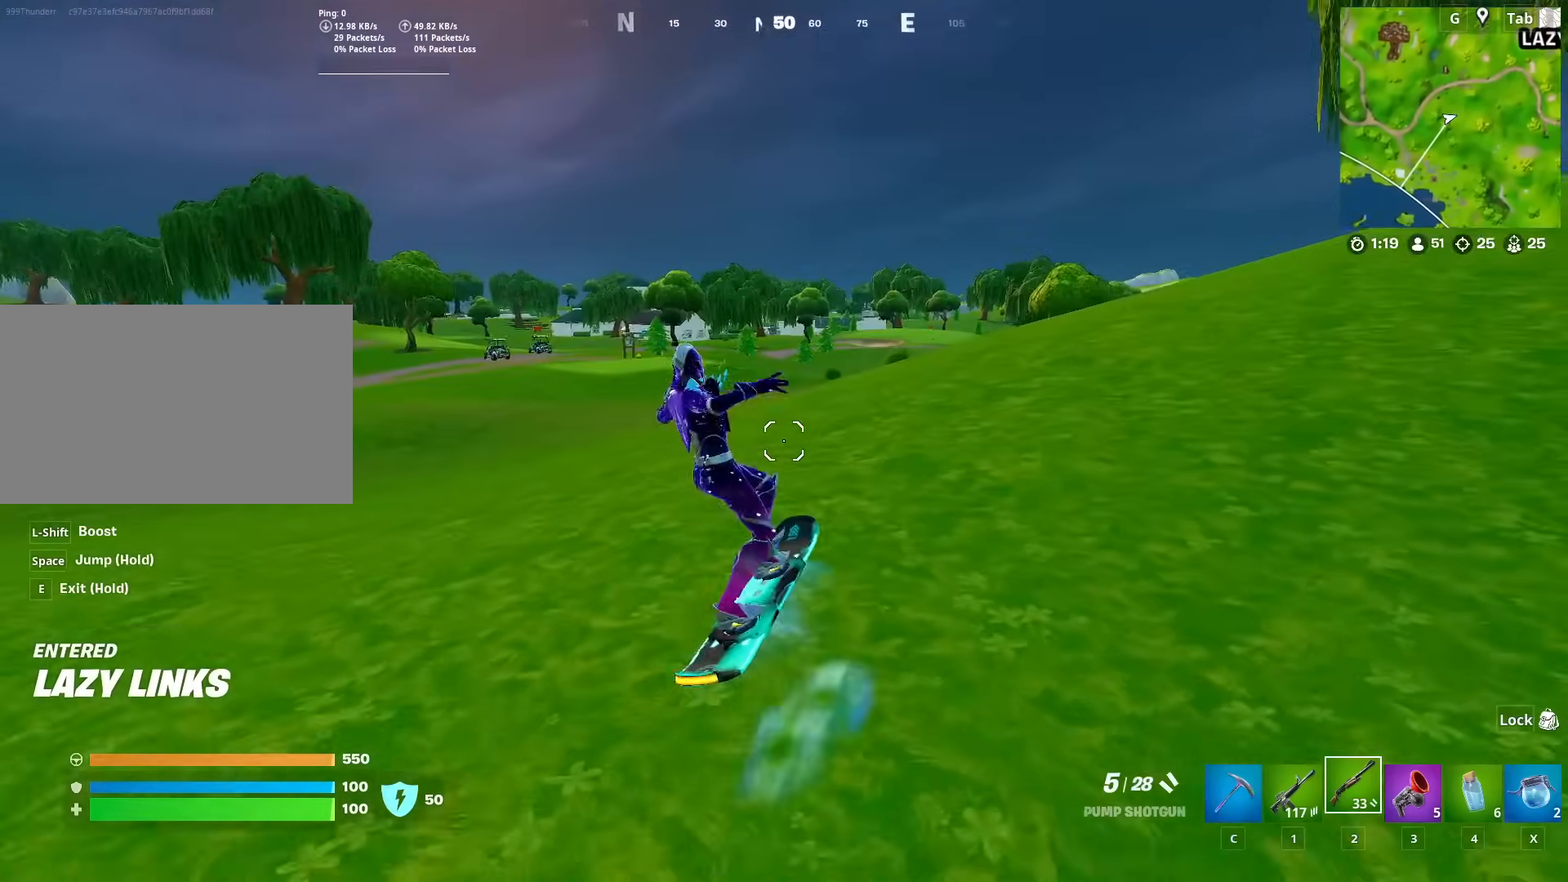
{"keys": ["d", "w"], "mouse": [], "mouse_move": "down-right", "events": []}
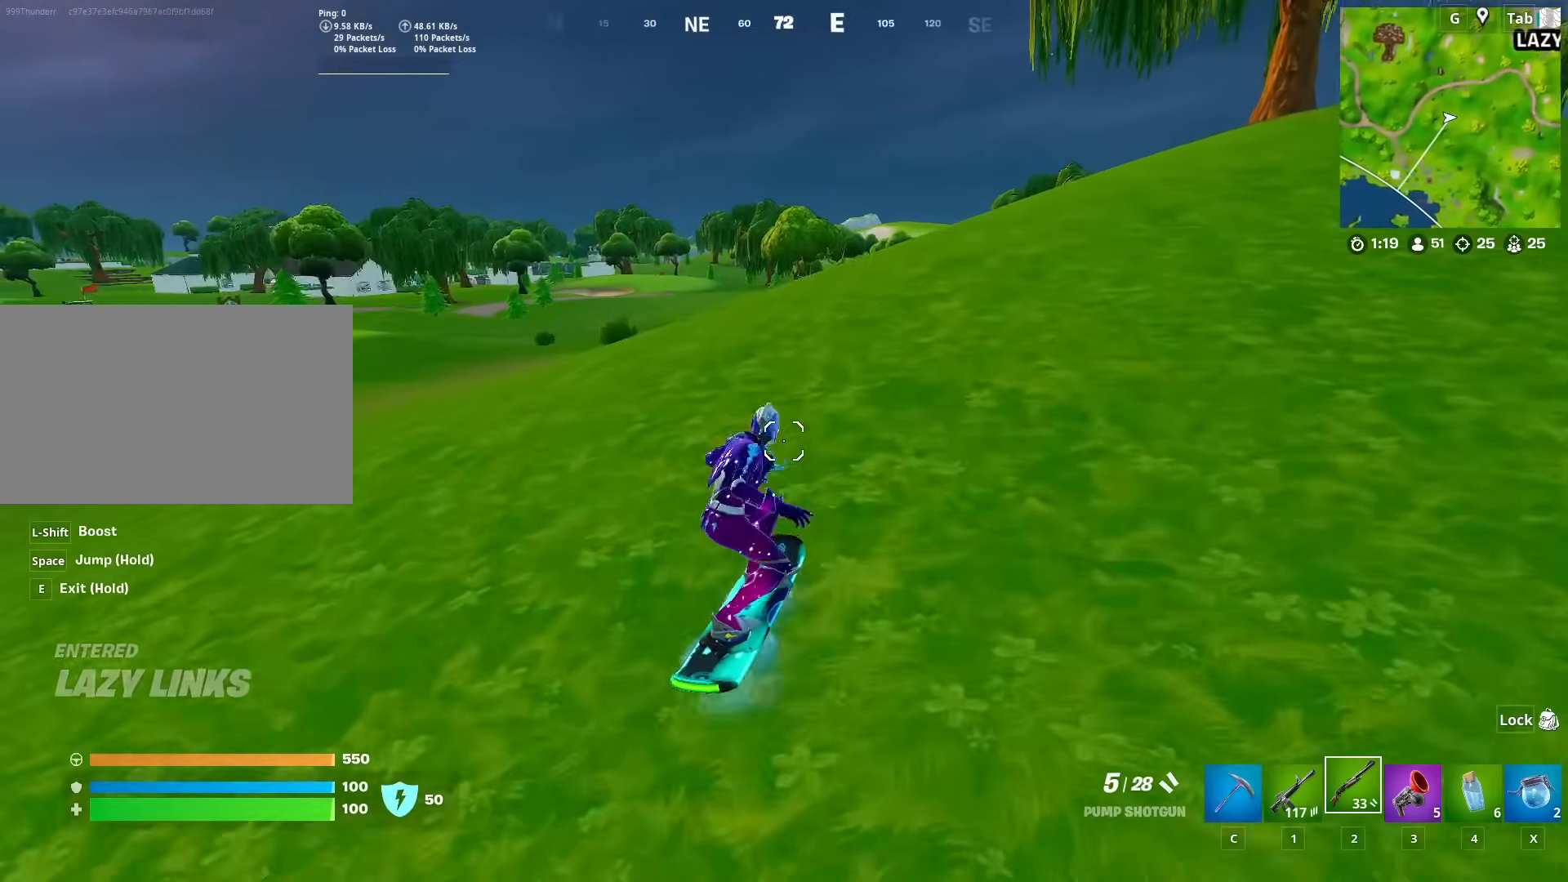
{"keys": ["d", "w"], "mouse": [], "mouse_move": "still", "events": []}
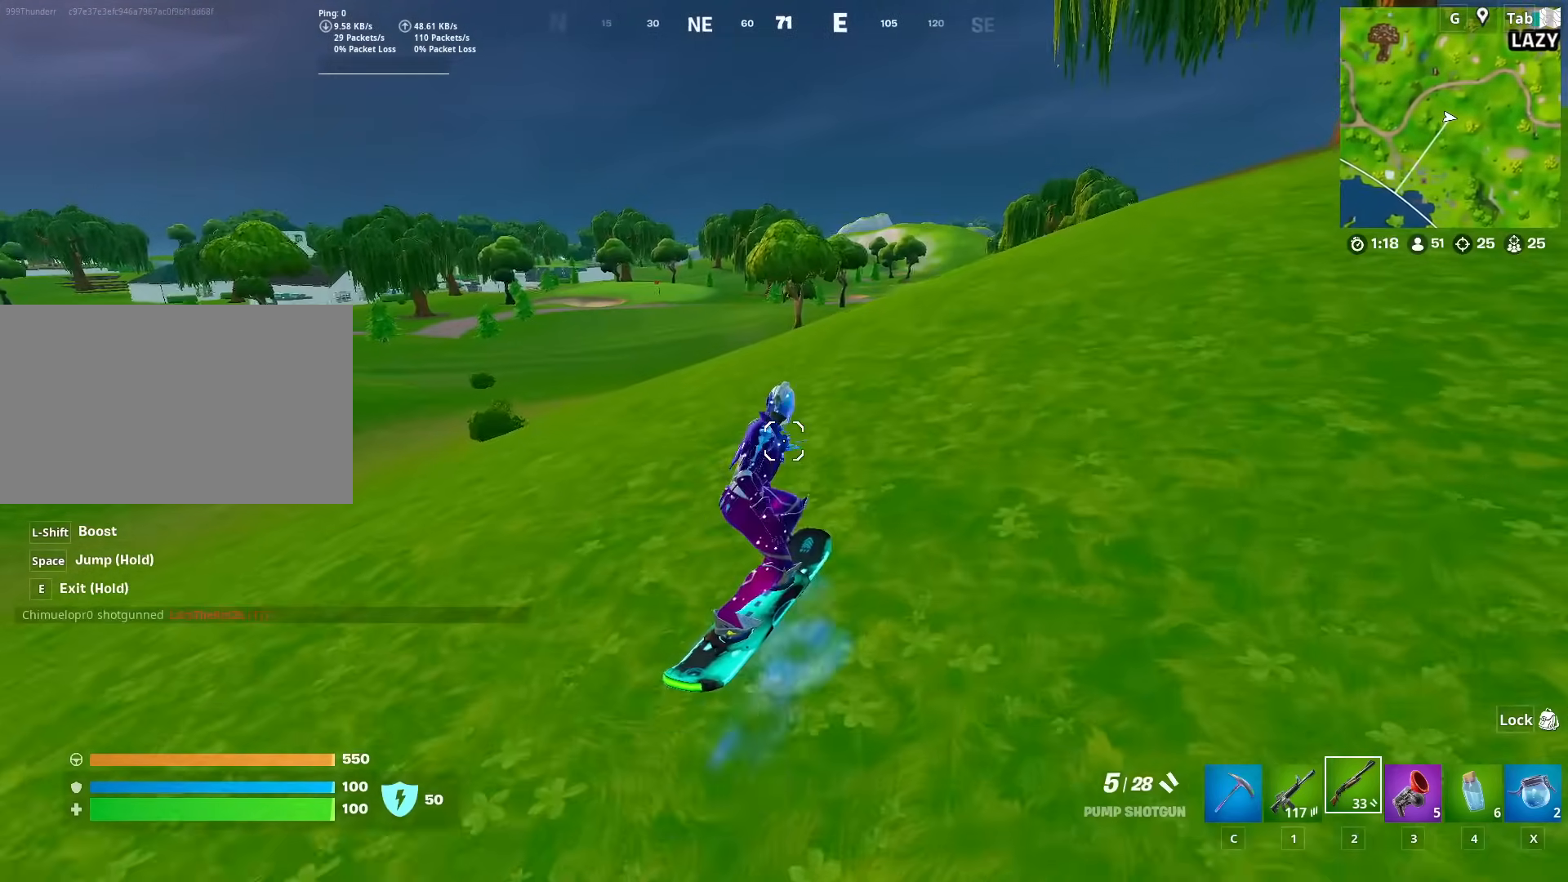
{"keys": ["d", "w"], "mouse": [], "mouse_move": "still", "events": []}
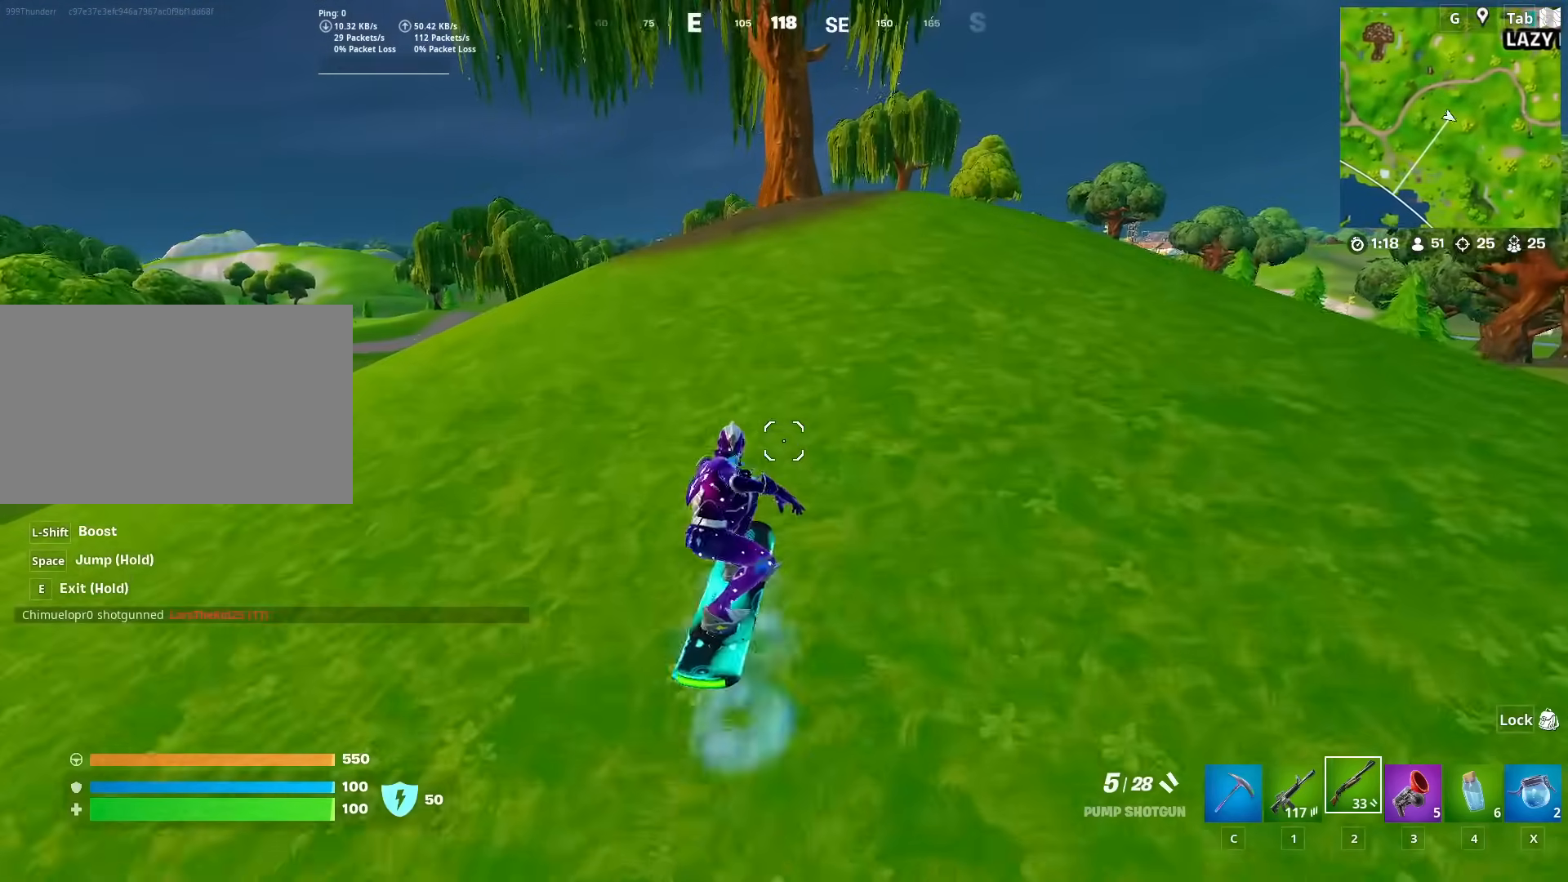
{"keys": ["w"], "mouse": [], "mouse_move": "up", "events": [[317, "d", "up"], [417, "w", "up"], [467, "w", "down"]]}
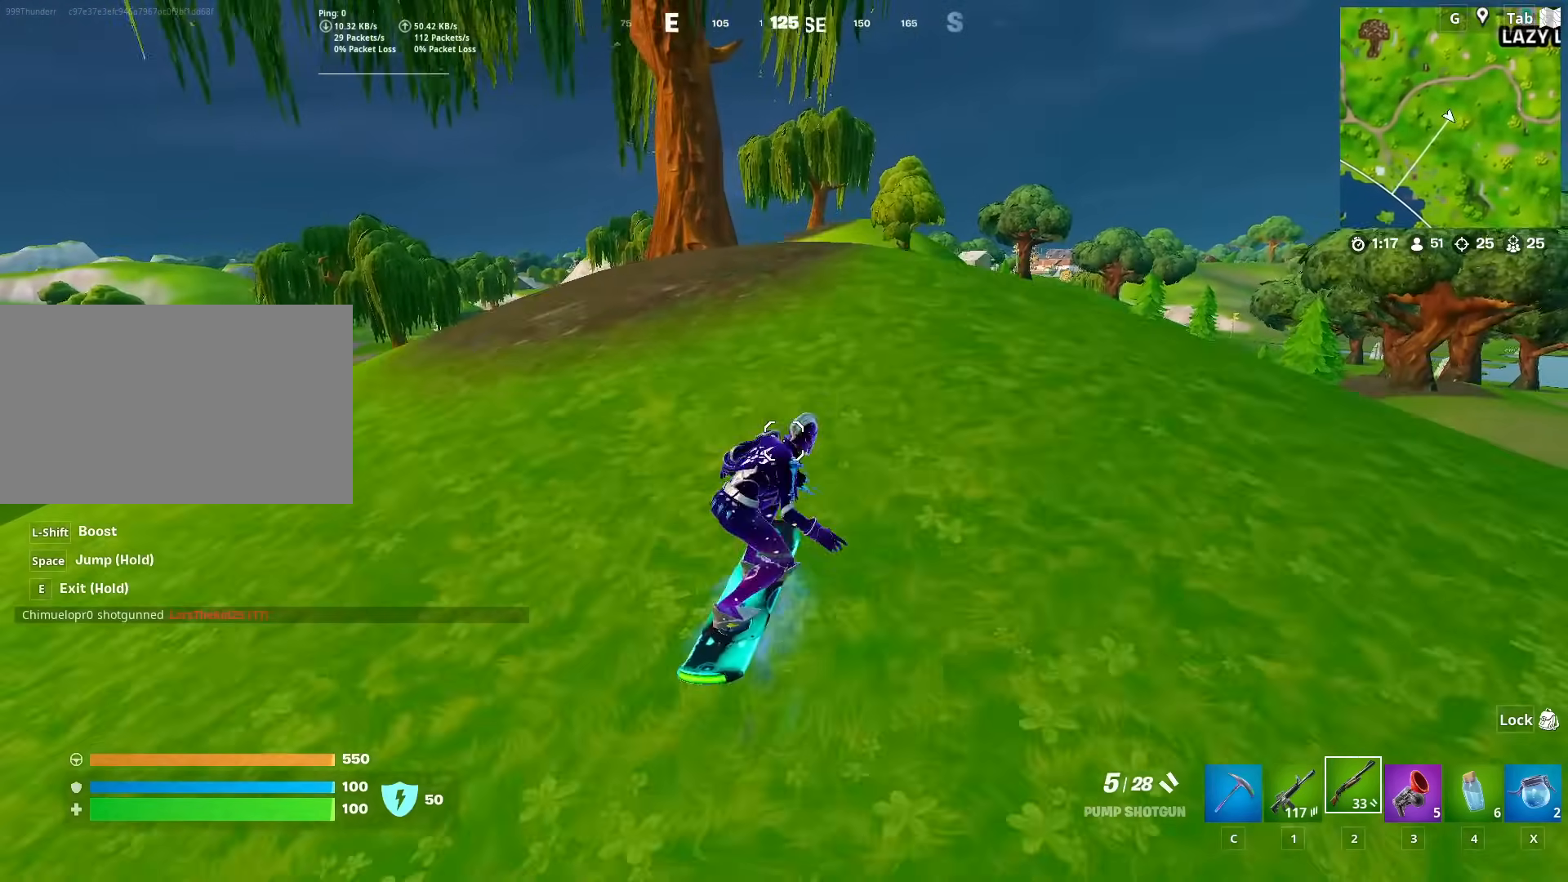
{"keys": ["shift", "w"], "mouse": [], "mouse_move": "still", "events": [[150, "shift", "down"]]}
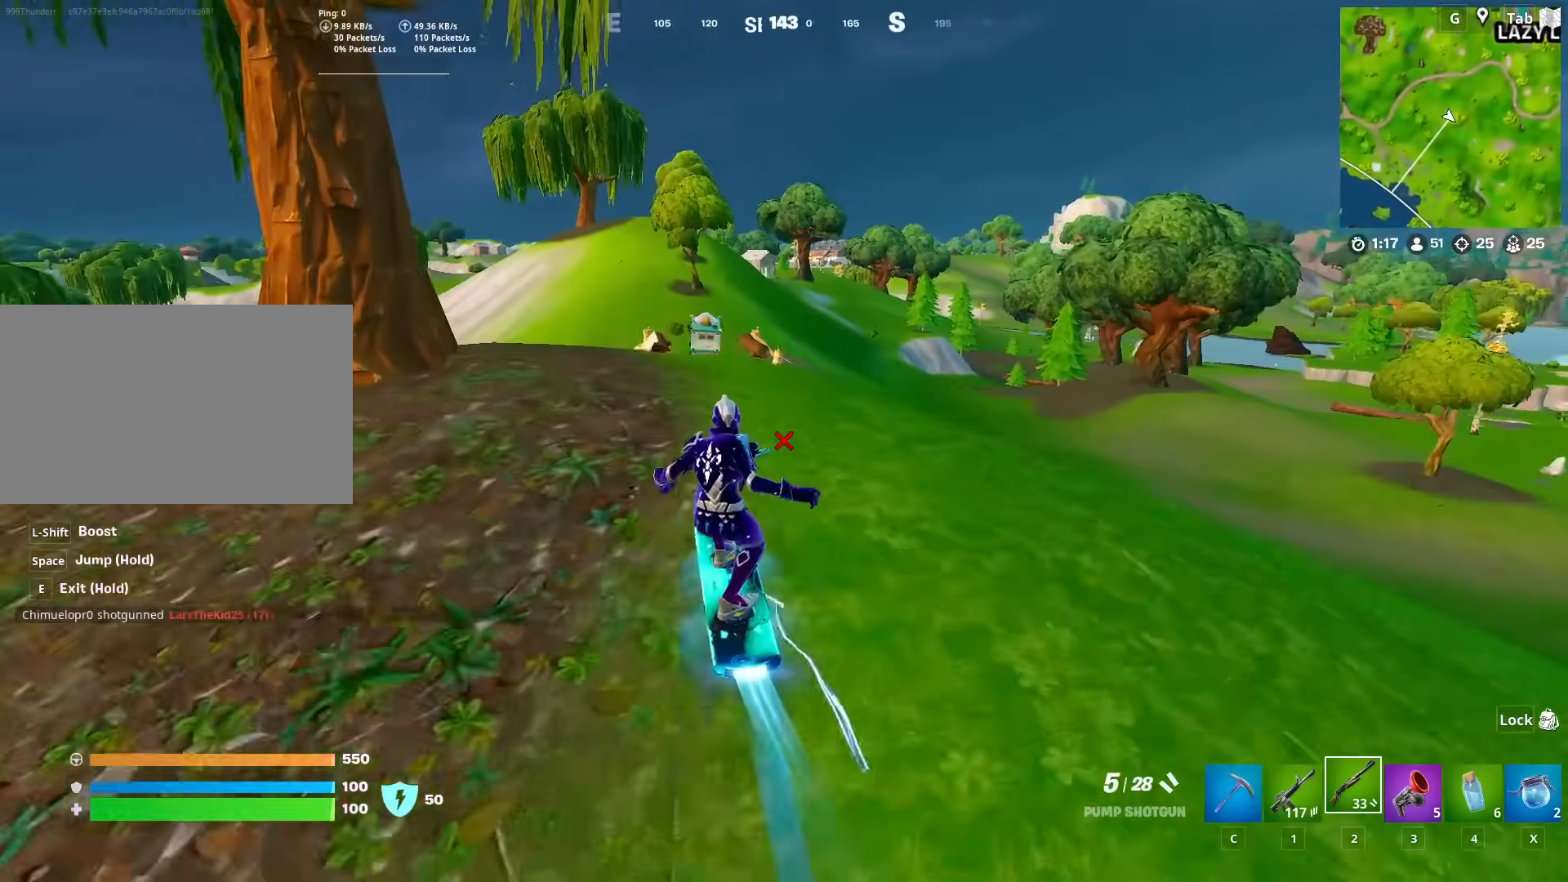
{"keys": ["shift", "w"], "mouse": [], "mouse_move": "still", "events": []}
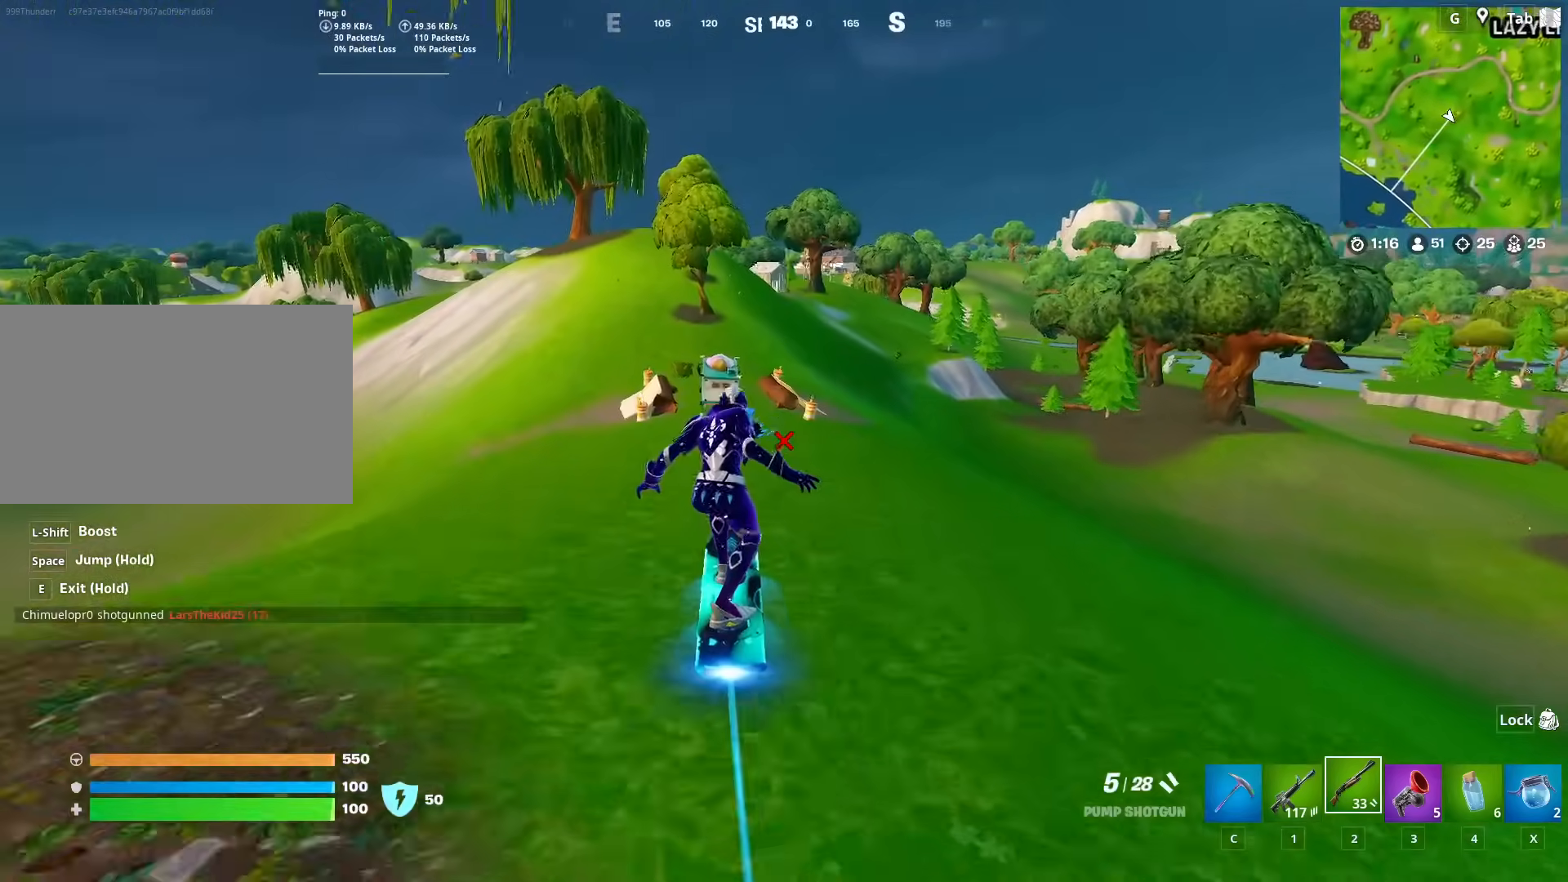
{"keys": ["w"], "mouse": [], "mouse_move": "still", "events": [[34, "shift", "up"]]}
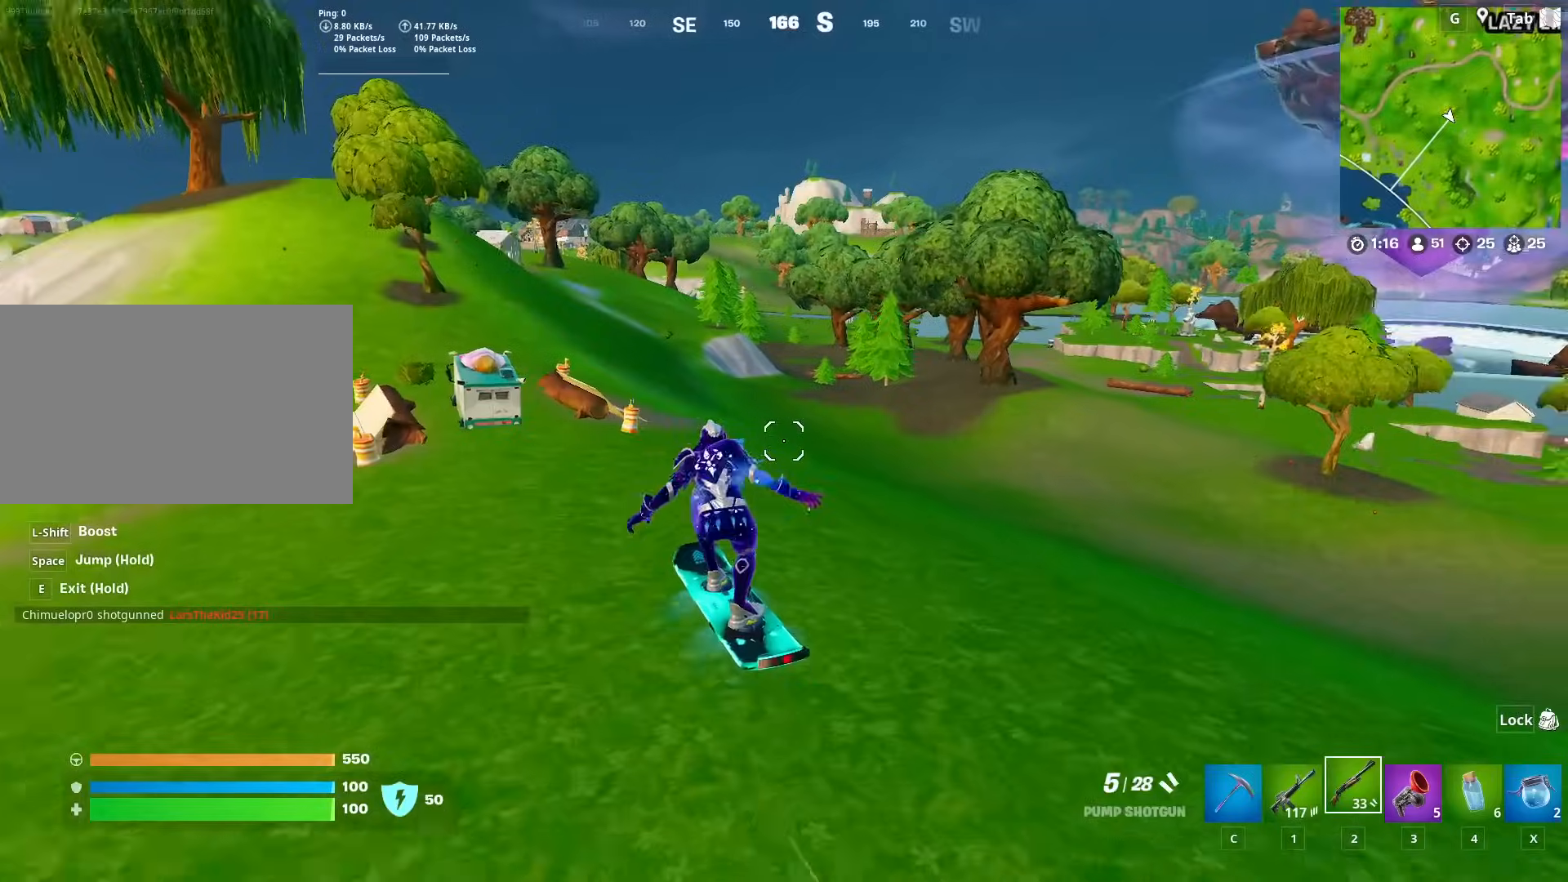
{"keys": ["d", "w"], "mouse": [], "mouse_move": "left", "events": [[433, "d", "down"]]}
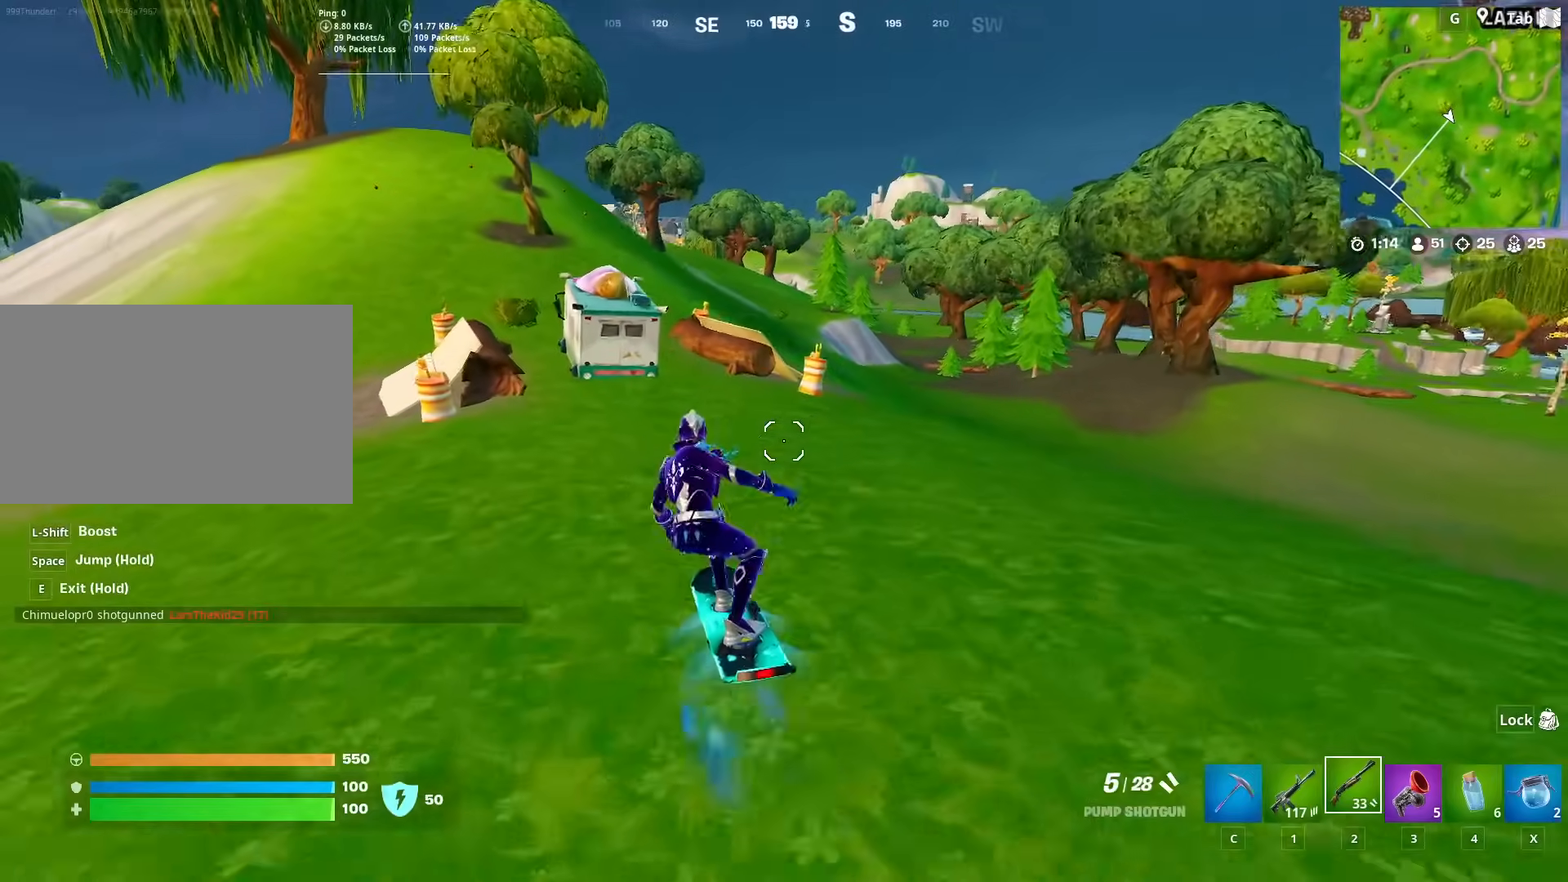
{"keys": ["w"], "mouse": [], "mouse_move": "still", "events": [[67, "d", "up"], [250, "d", "down"], [300, "d", "up"]]}
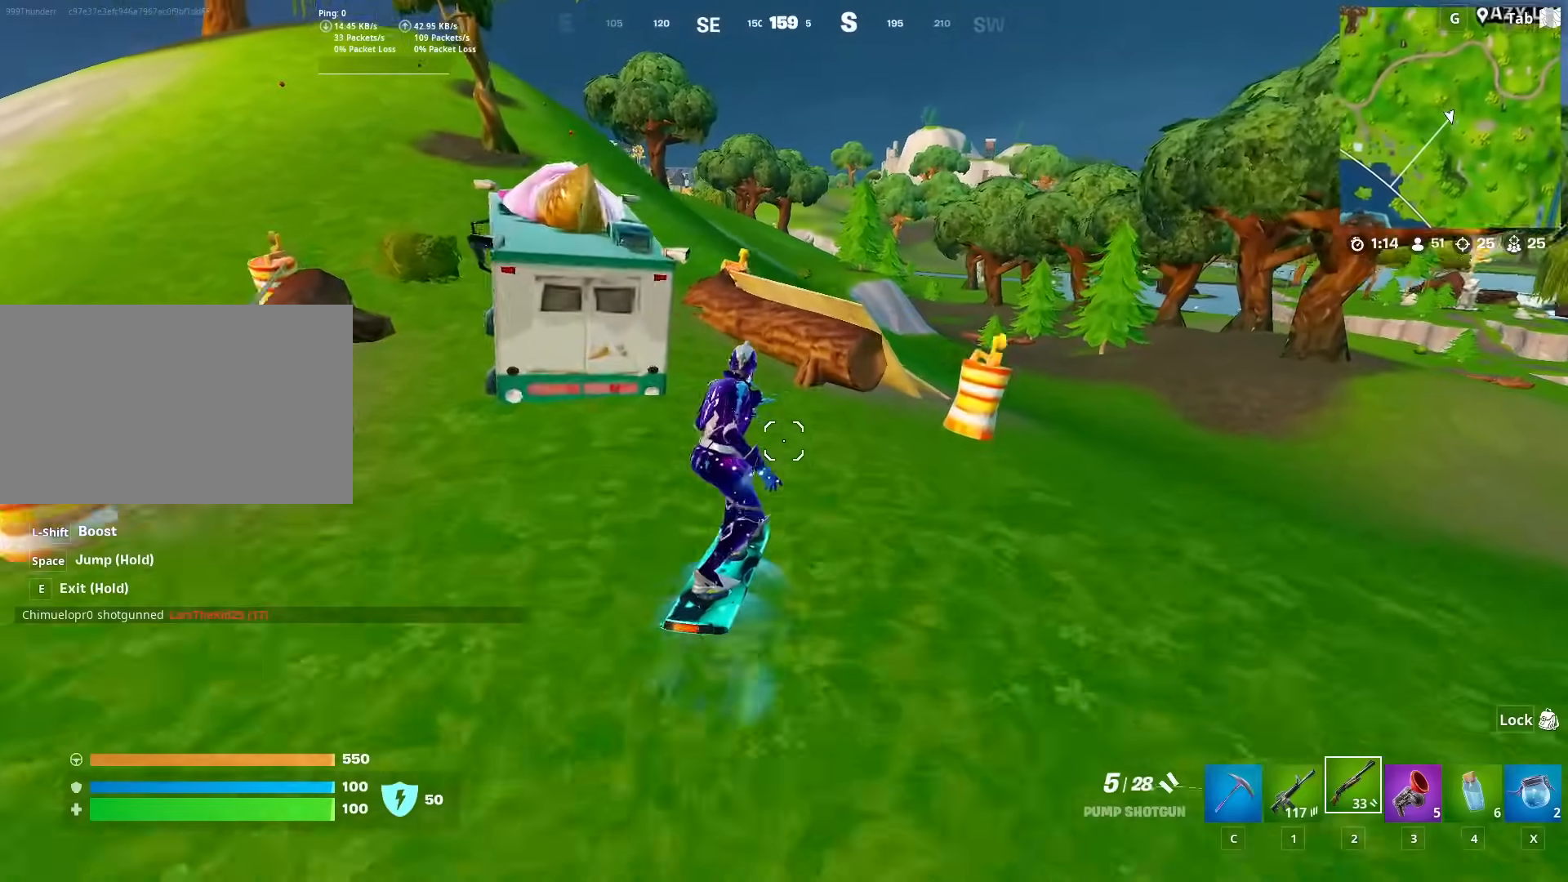
{"keys": ["w"], "mouse": [], "mouse_move": "right", "events": [[133, "a", "down"], [417, "a", "up"]]}
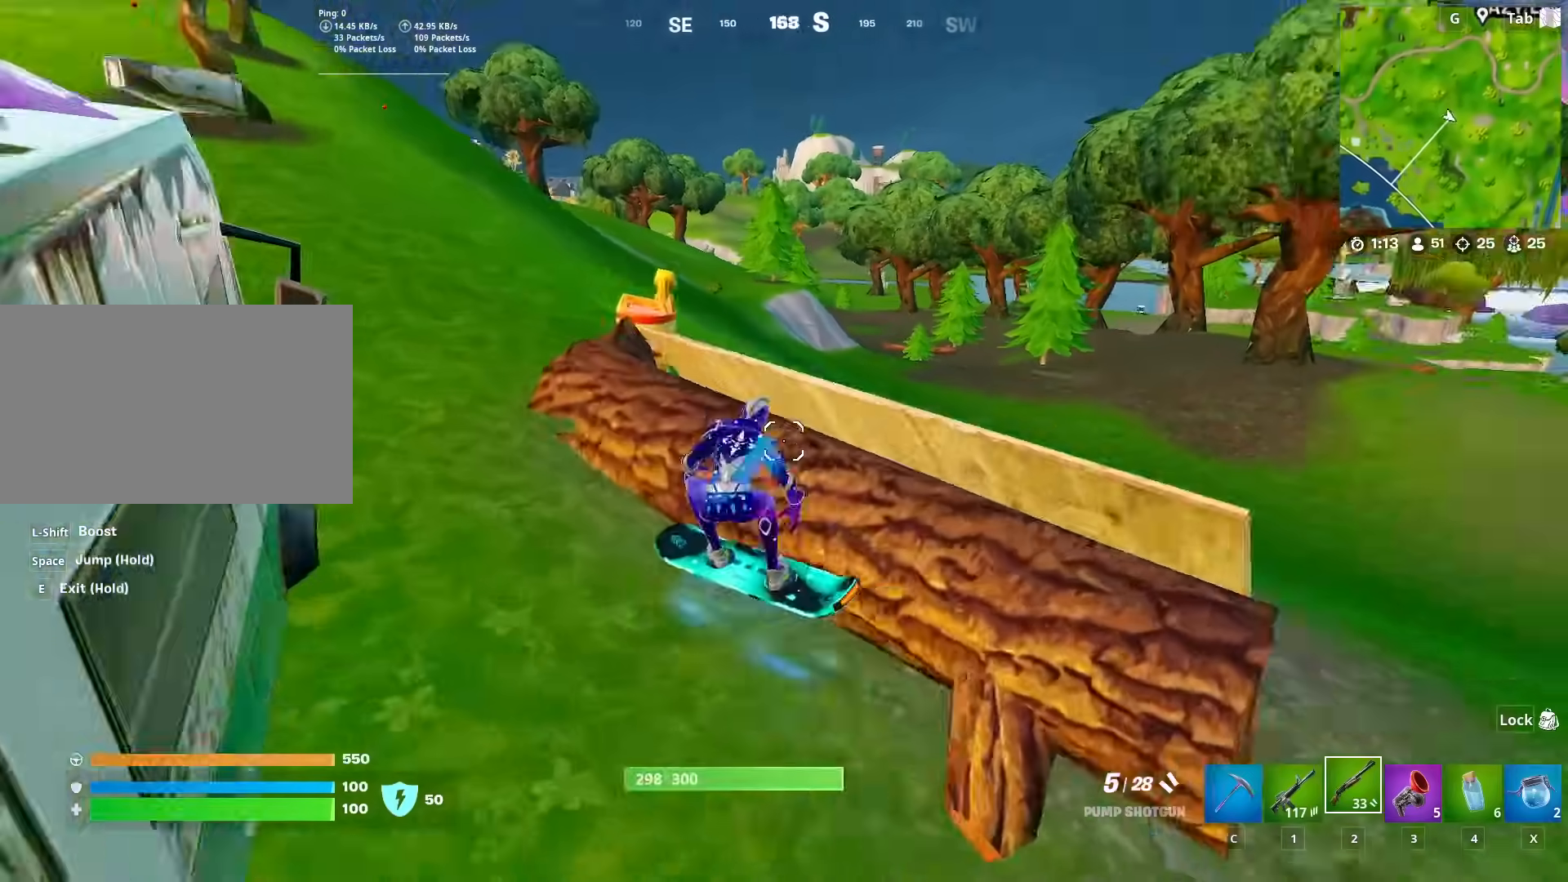
{"keys": ["w"], "mouse": [], "mouse_move": "still", "events": []}
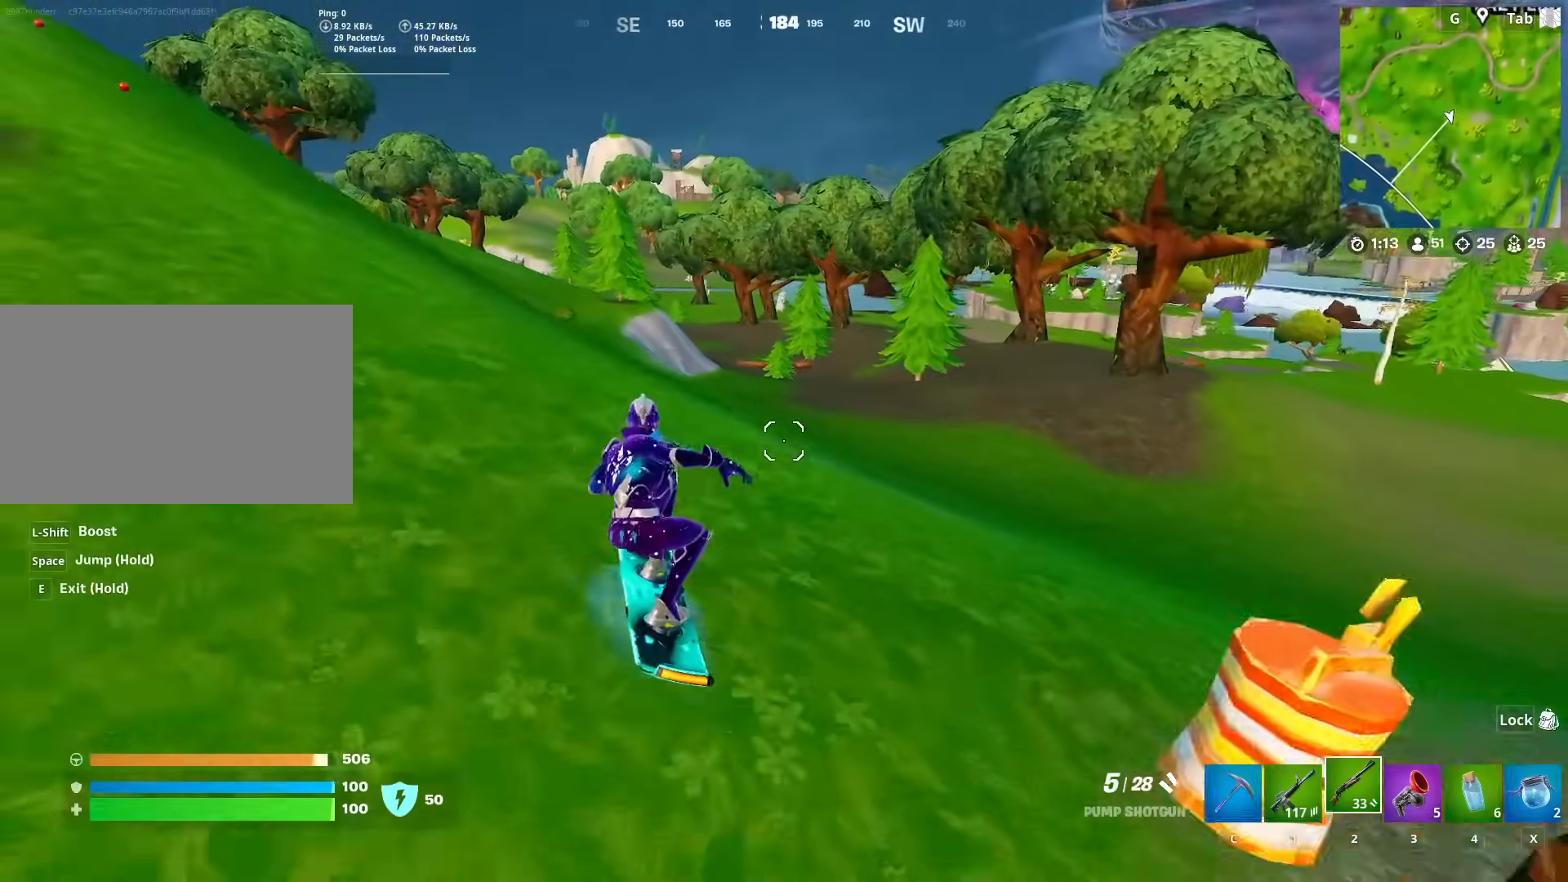
{"keys": ["w"], "mouse": [], "mouse_move": "left", "events": [[16, "a", "down"], [350, "a", "up"]]}
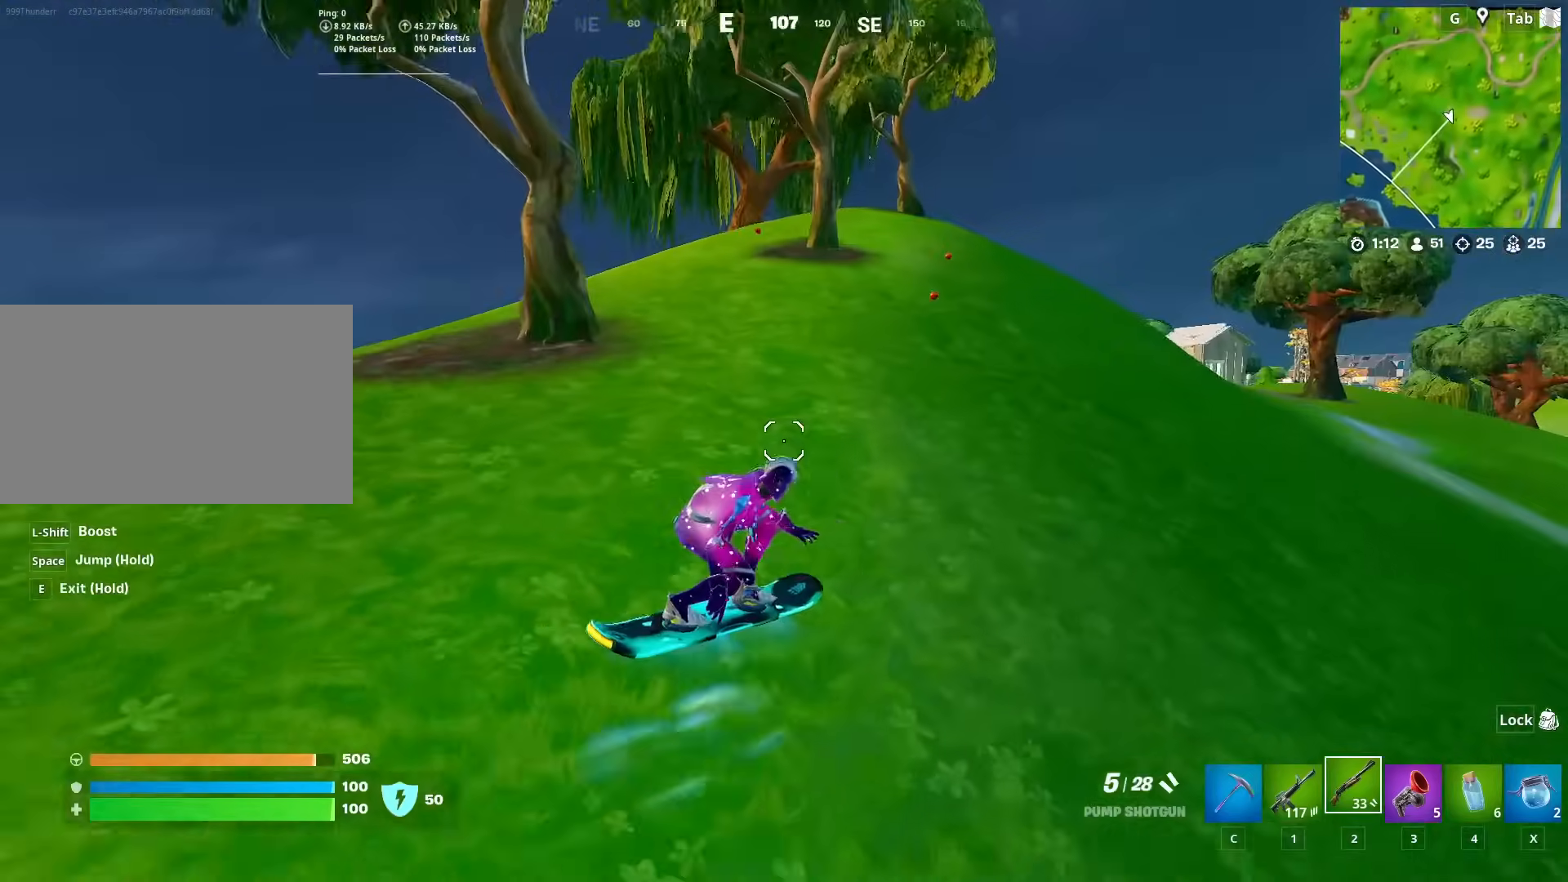
{"keys": ["d", "w"], "mouse": [], "mouse_move": "left", "events": [[367, "d", "down"]]}
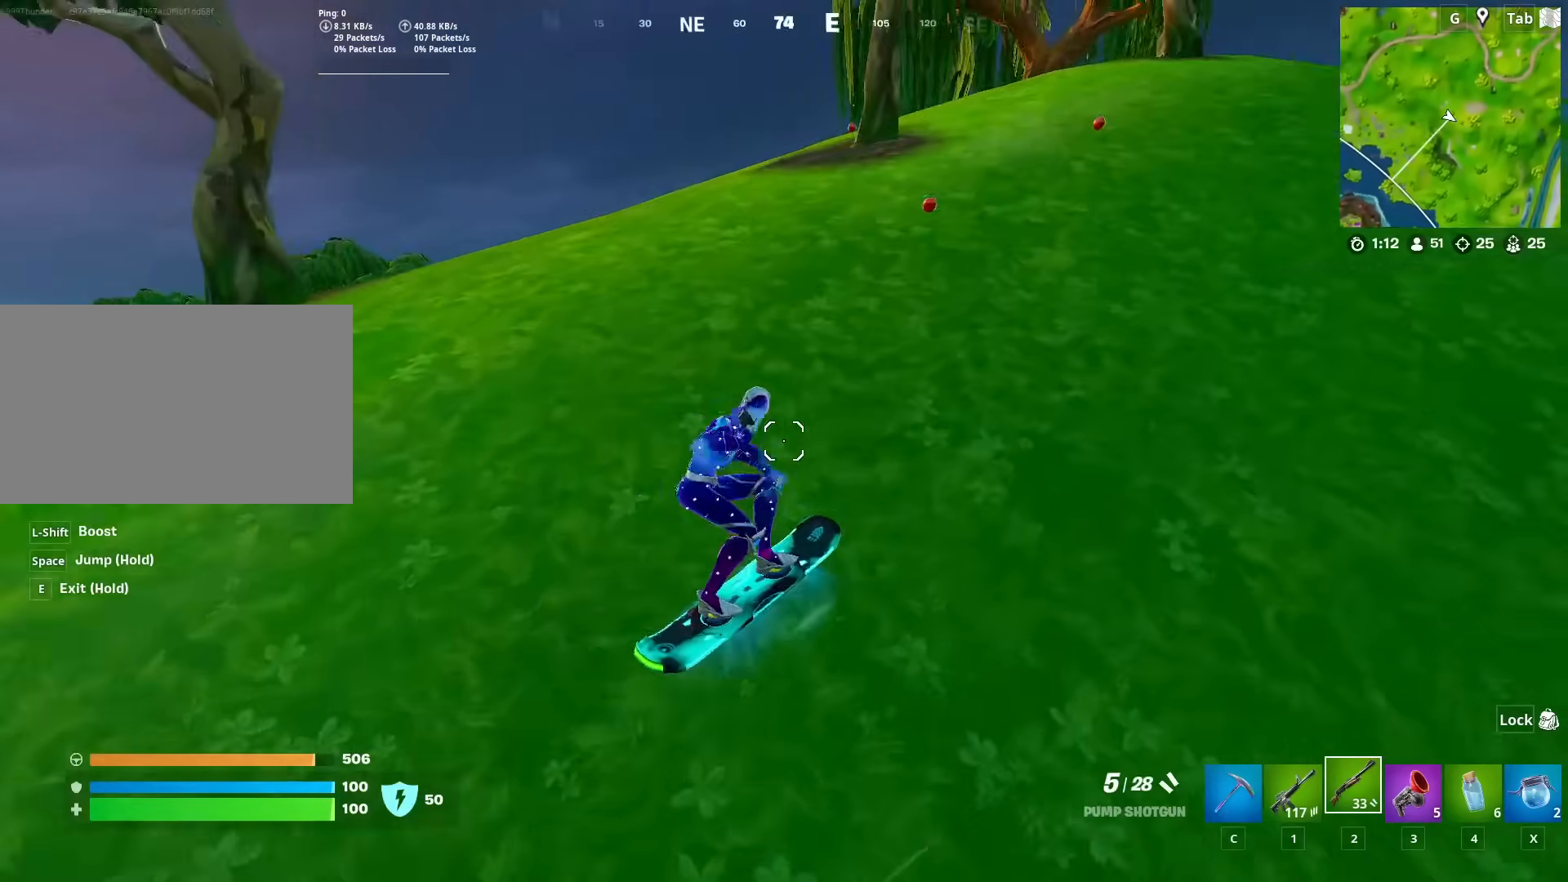
{"keys": ["w"], "mouse": [], "mouse_move": "still", "events": [[333, "d", "up"]]}